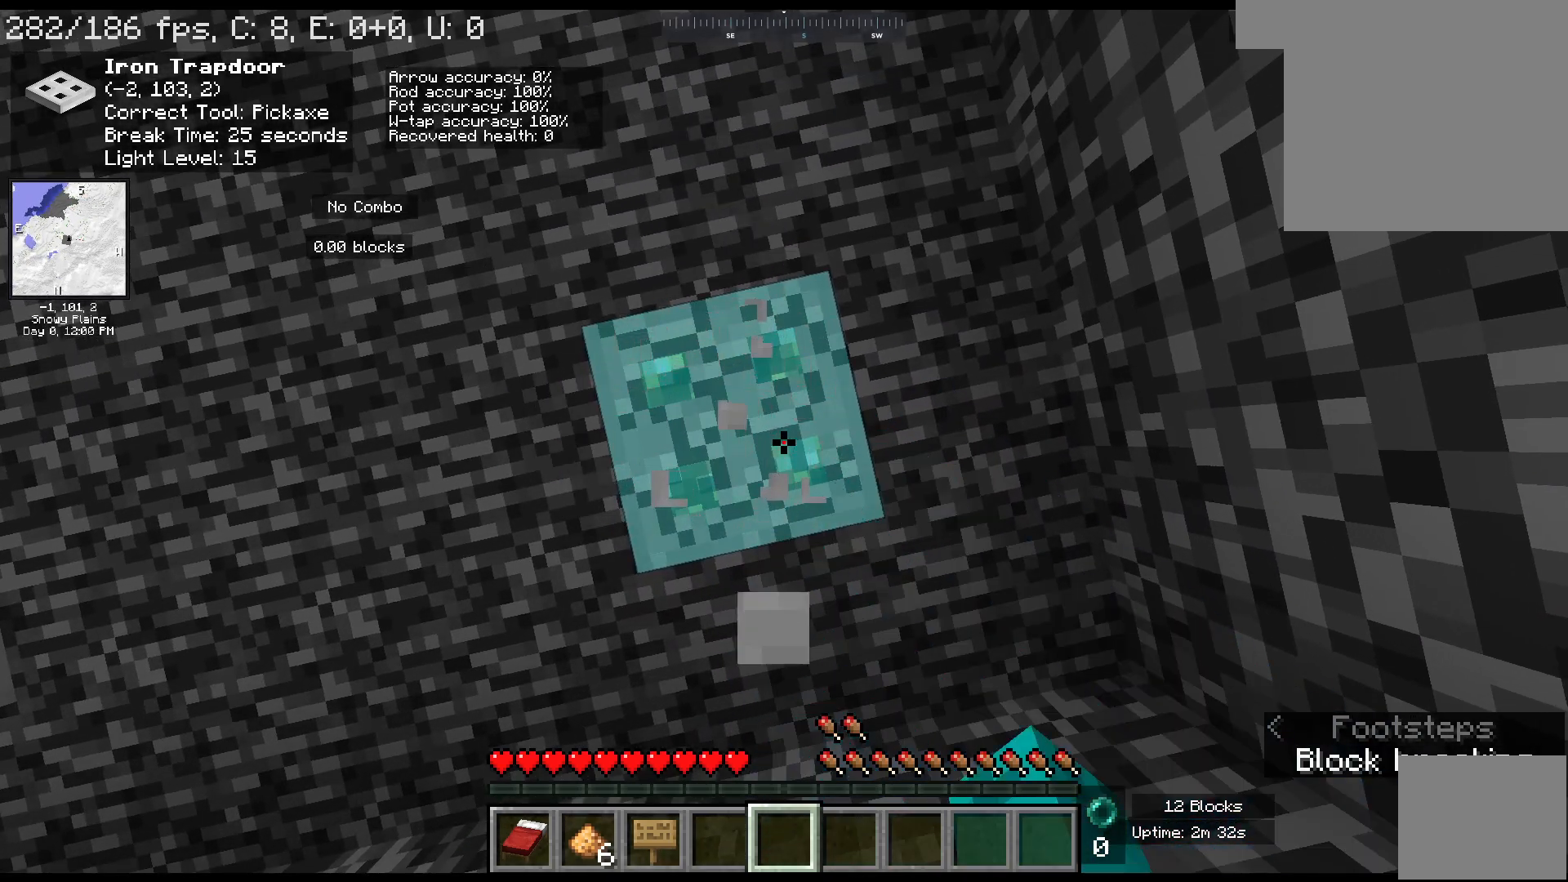
Gameplay with keyboard and mouse; each line is a JSON object with the keys and mouse buttons held at the frame after it. "events" lists presses ("down") and releases ("up") of "a", "ctrl", "d", "escape", "s", "shift", "space", "w", "mouse_left" and "mouse_right" between this image and that frame as [ms after this image, input, new state], when the widget could be followed in between. "mouse_left", "mouse_right" = the "left", "right" buttons of the "mouse" list. No other keys are recorded. Fast repeated clicks can show as one long hold. Mouse movement is not recorded.
{"keys": [], "mouse": ["left"], "events": []}
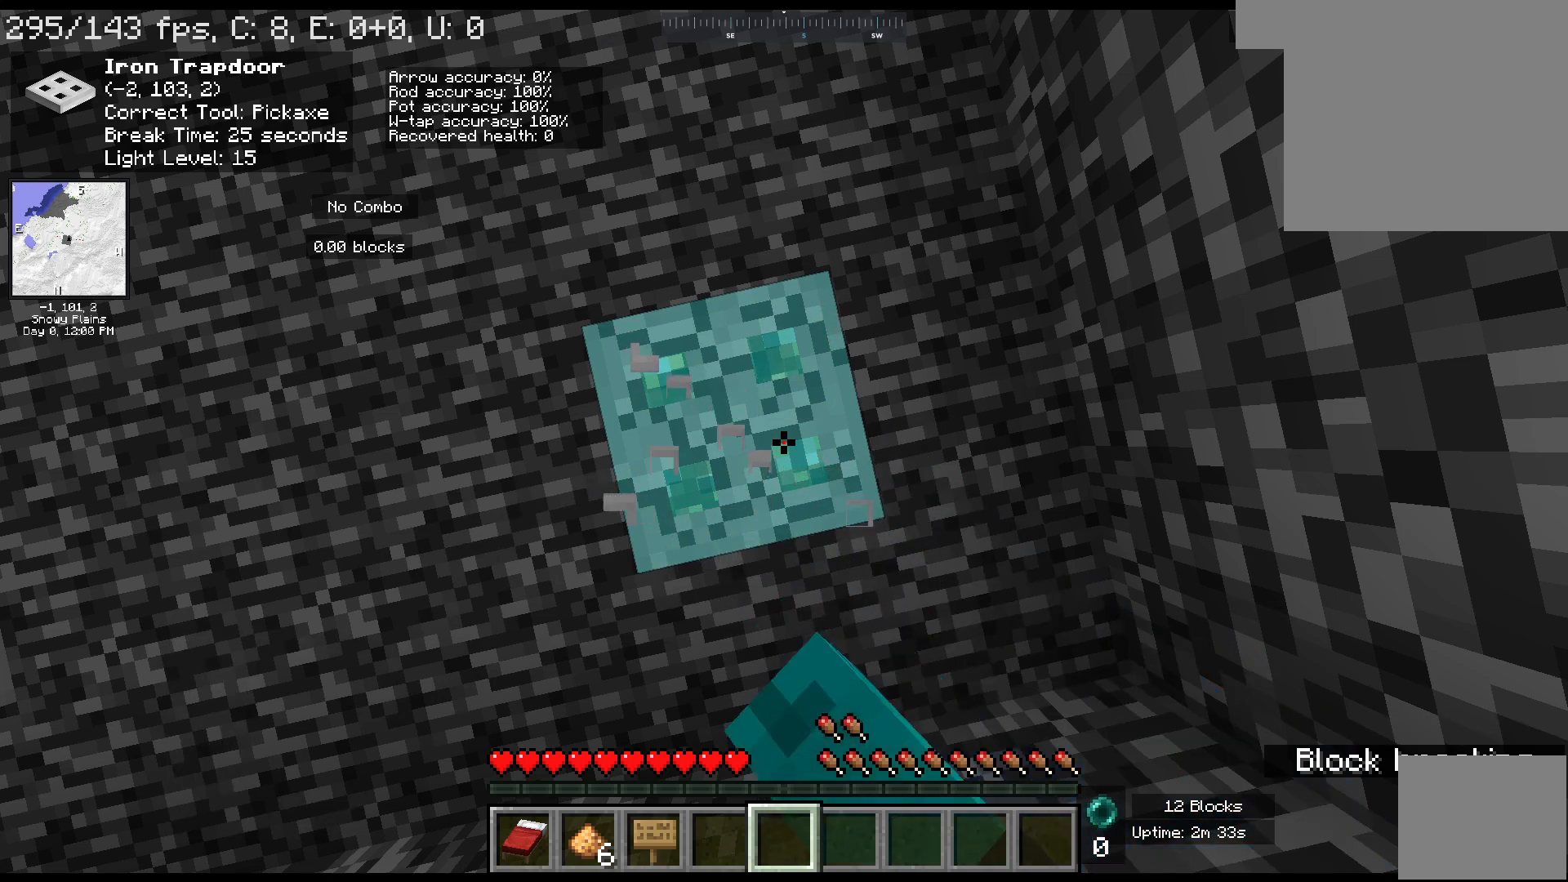
{"keys": [], "mouse": ["left"], "events": []}
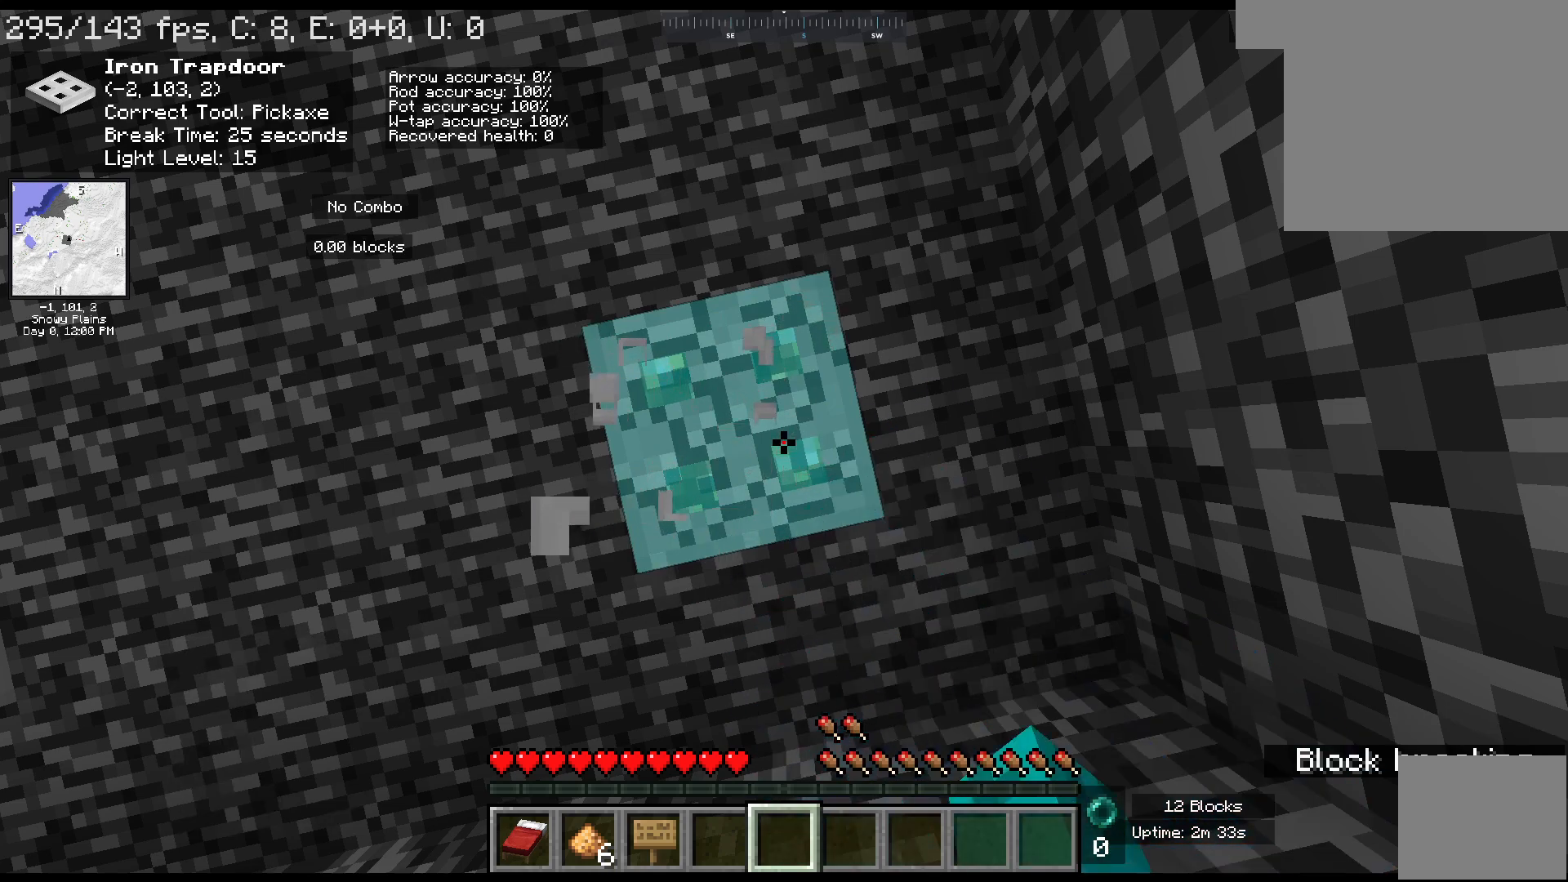
{"keys": [], "mouse": ["left"], "events": []}
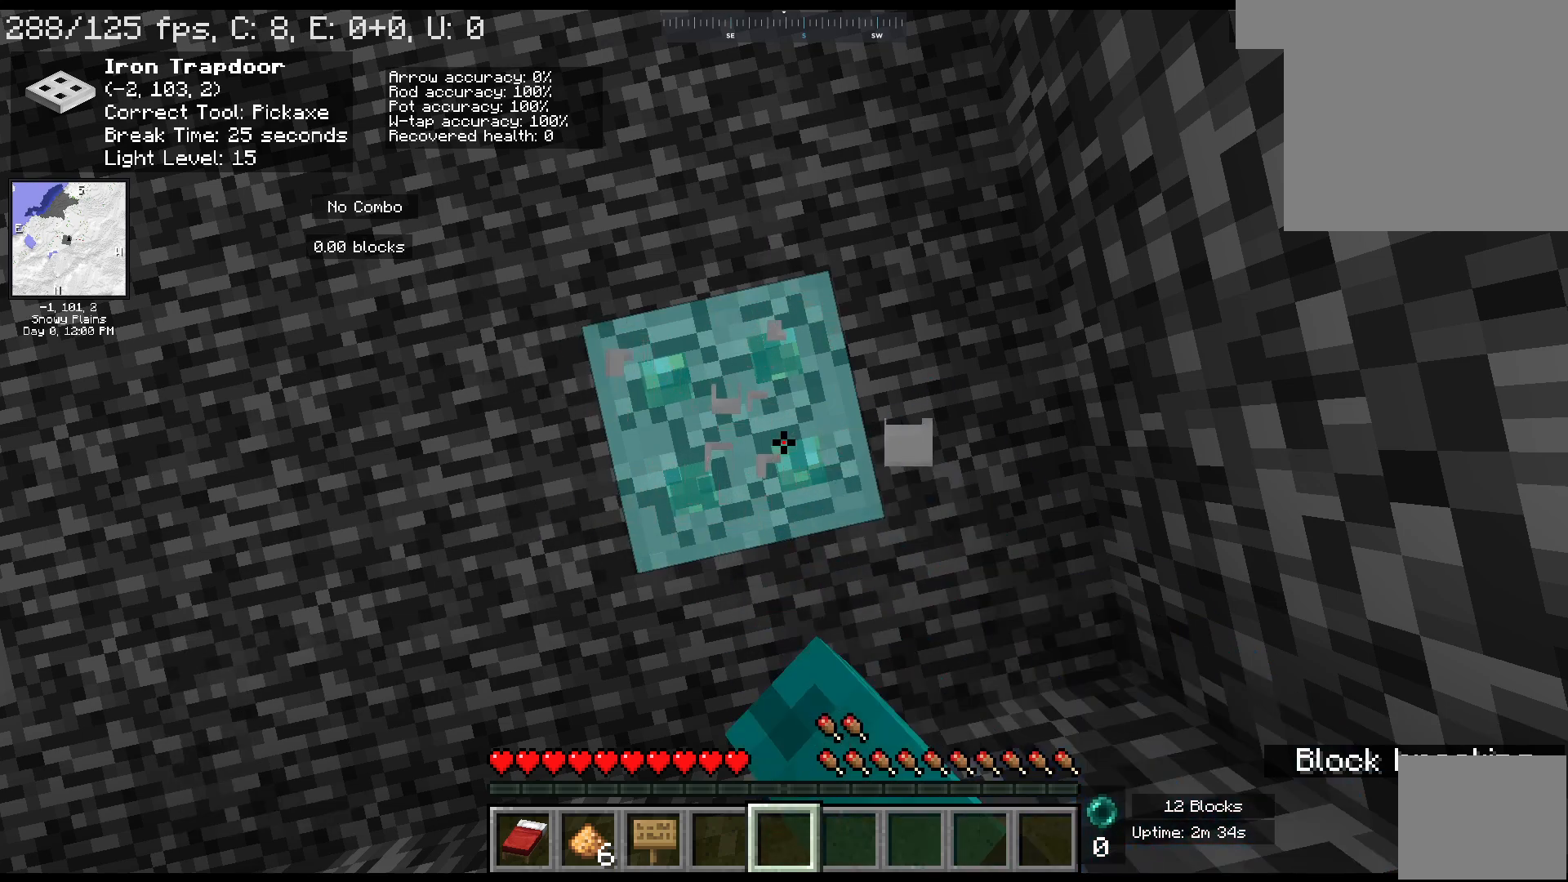
{"keys": [], "mouse": ["left"], "events": []}
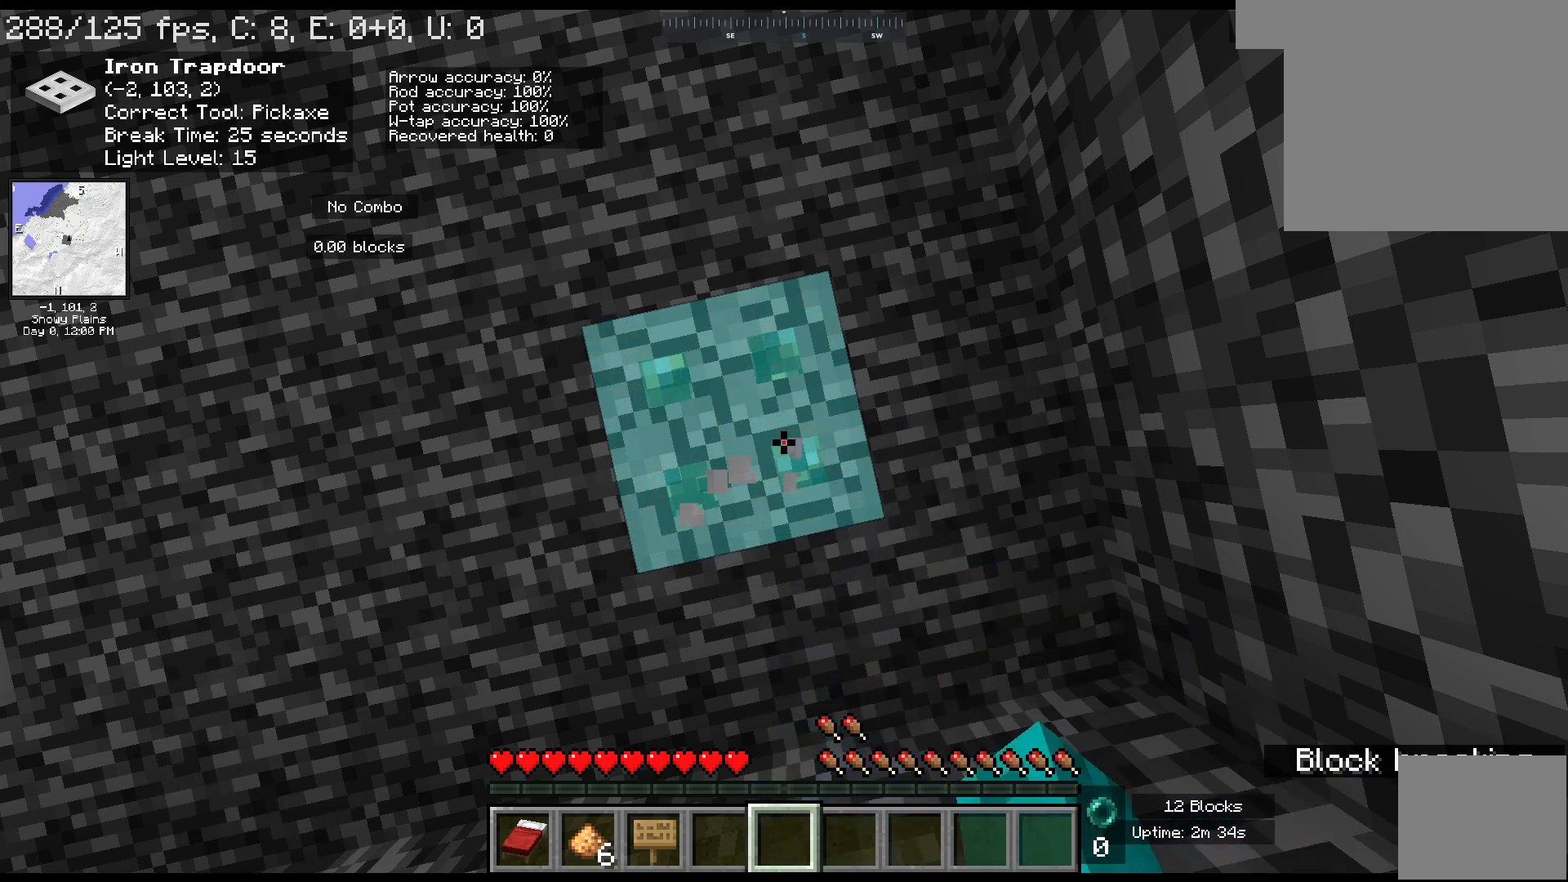
{"keys": [], "mouse": ["left"], "events": []}
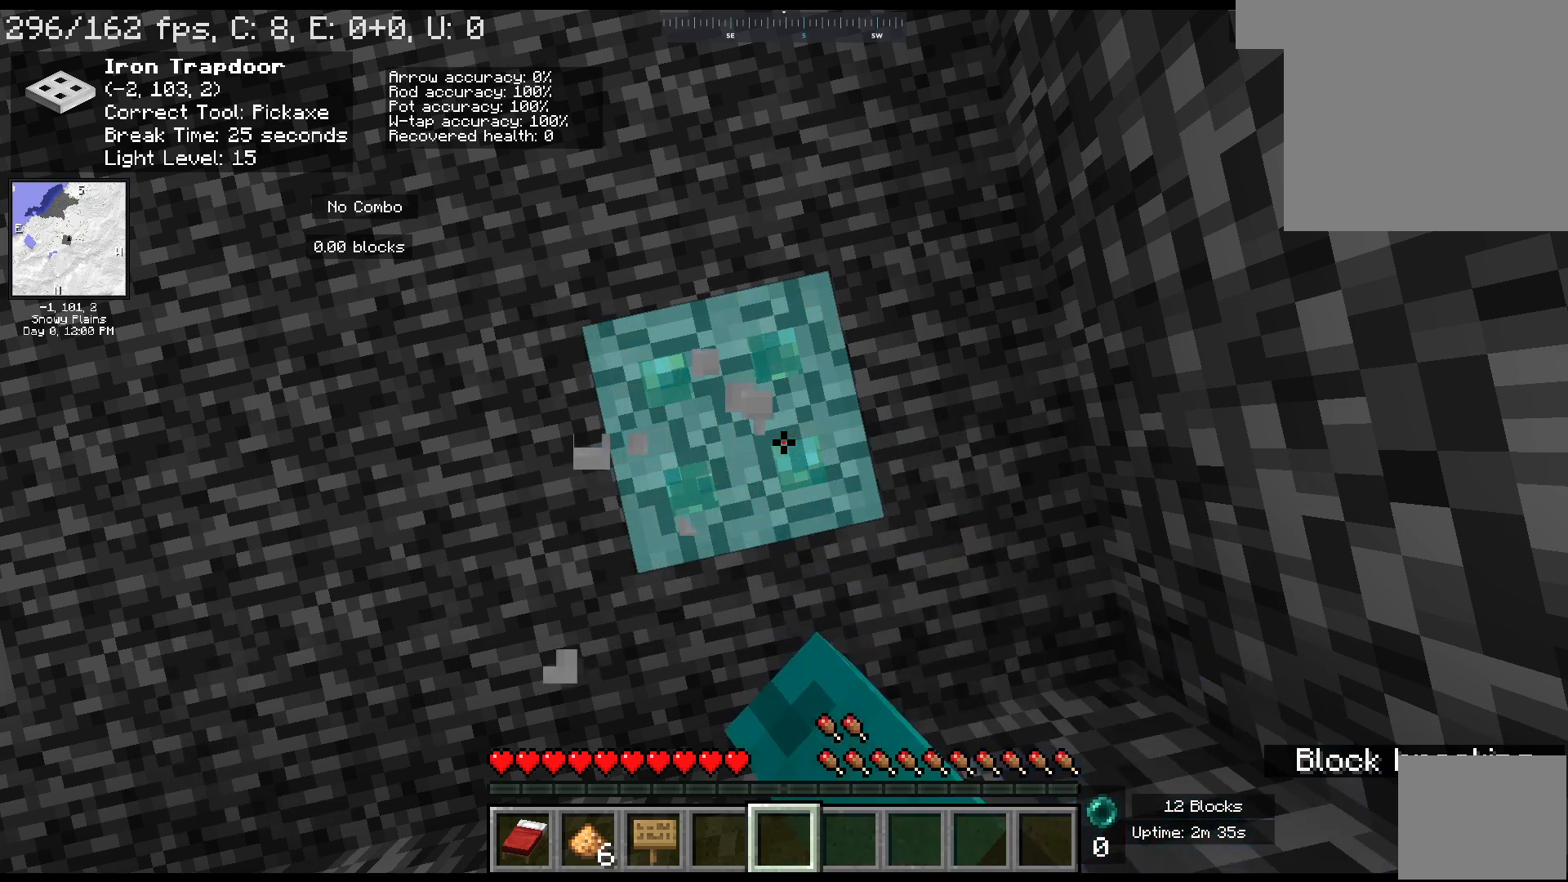
{"keys": [], "mouse": ["left"], "events": []}
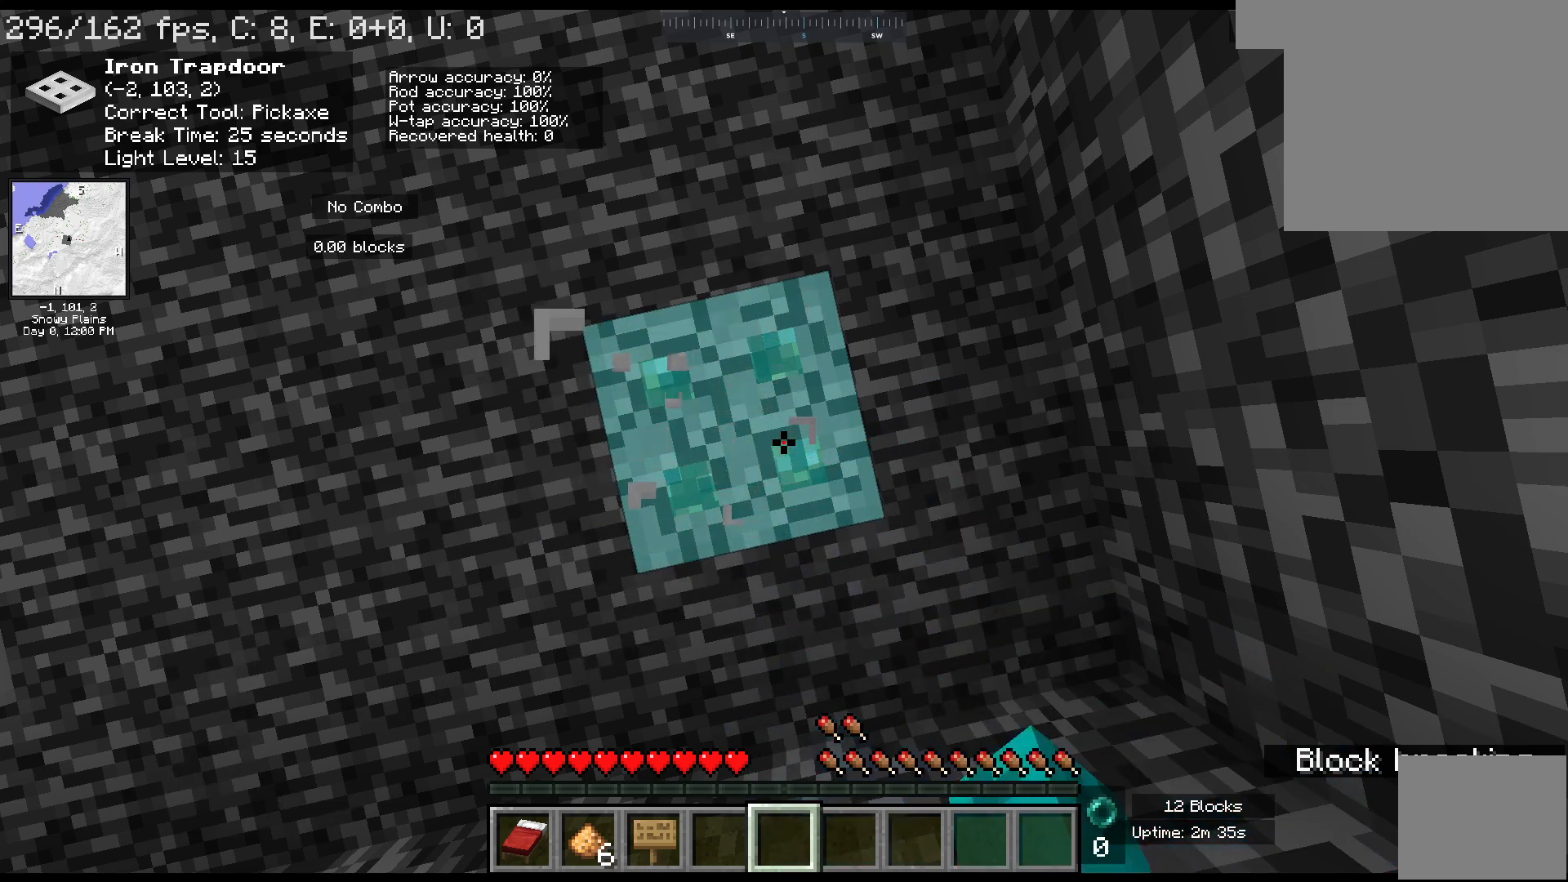
{"keys": [], "mouse": ["left"], "events": []}
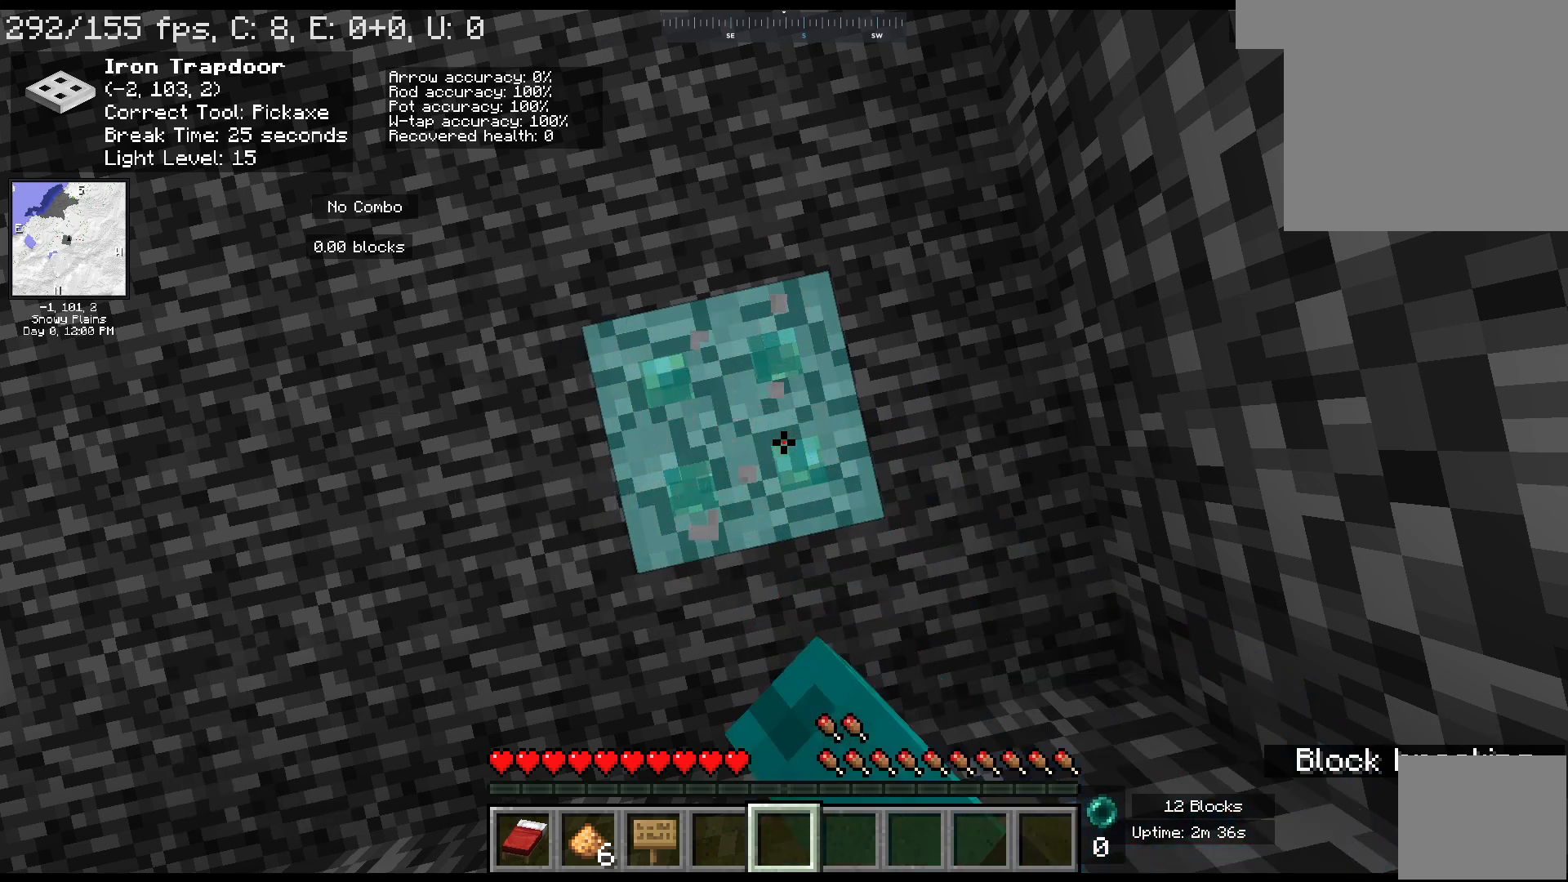
{"keys": [], "mouse": ["left"], "events": []}
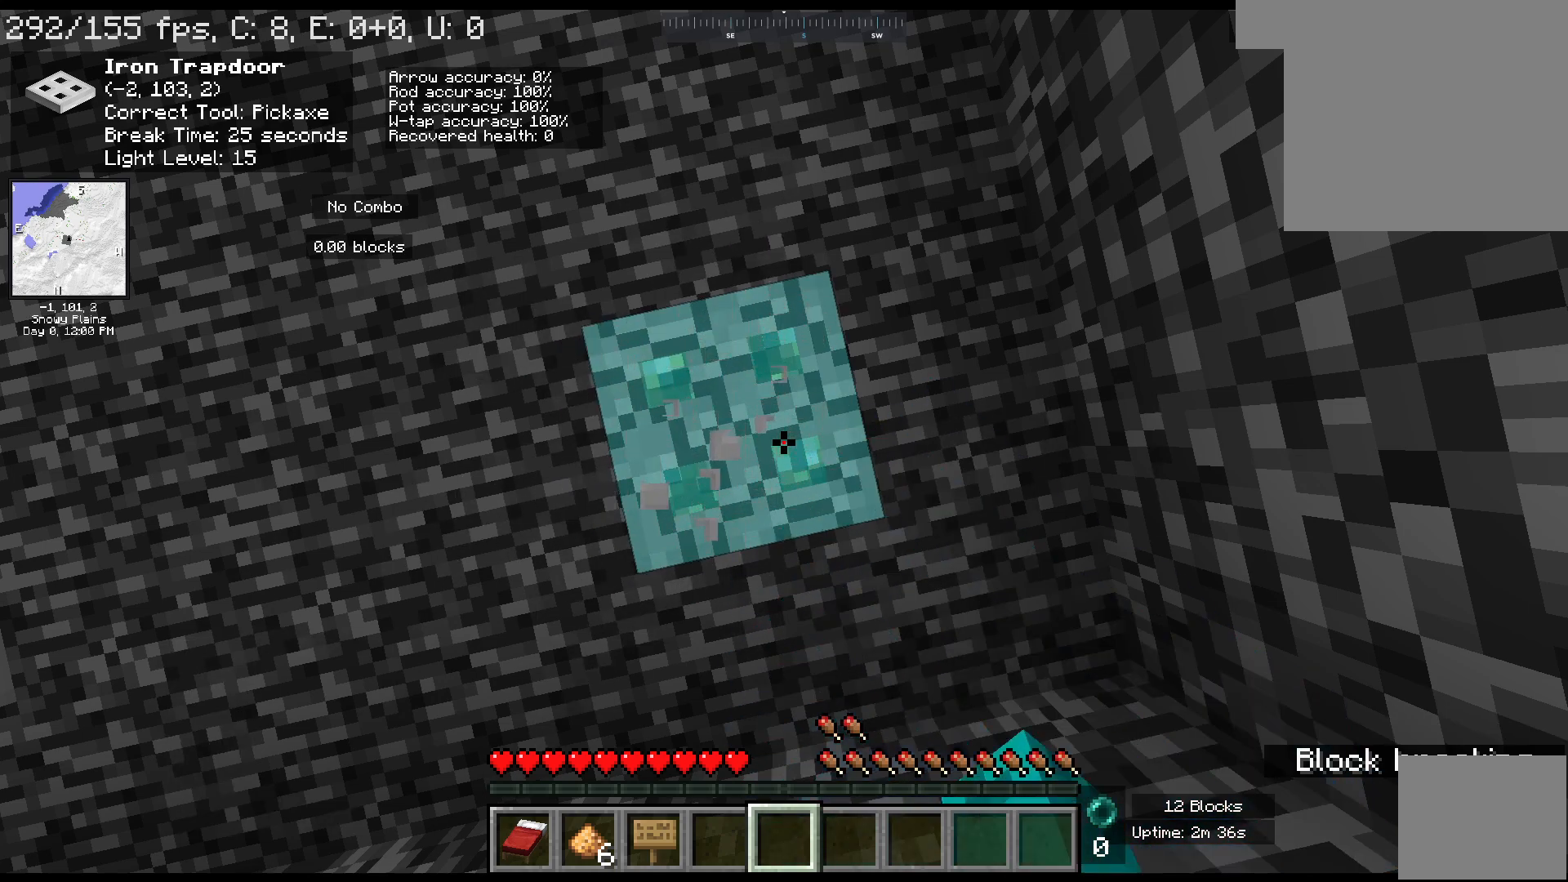
{"keys": [], "mouse": ["left"], "events": []}
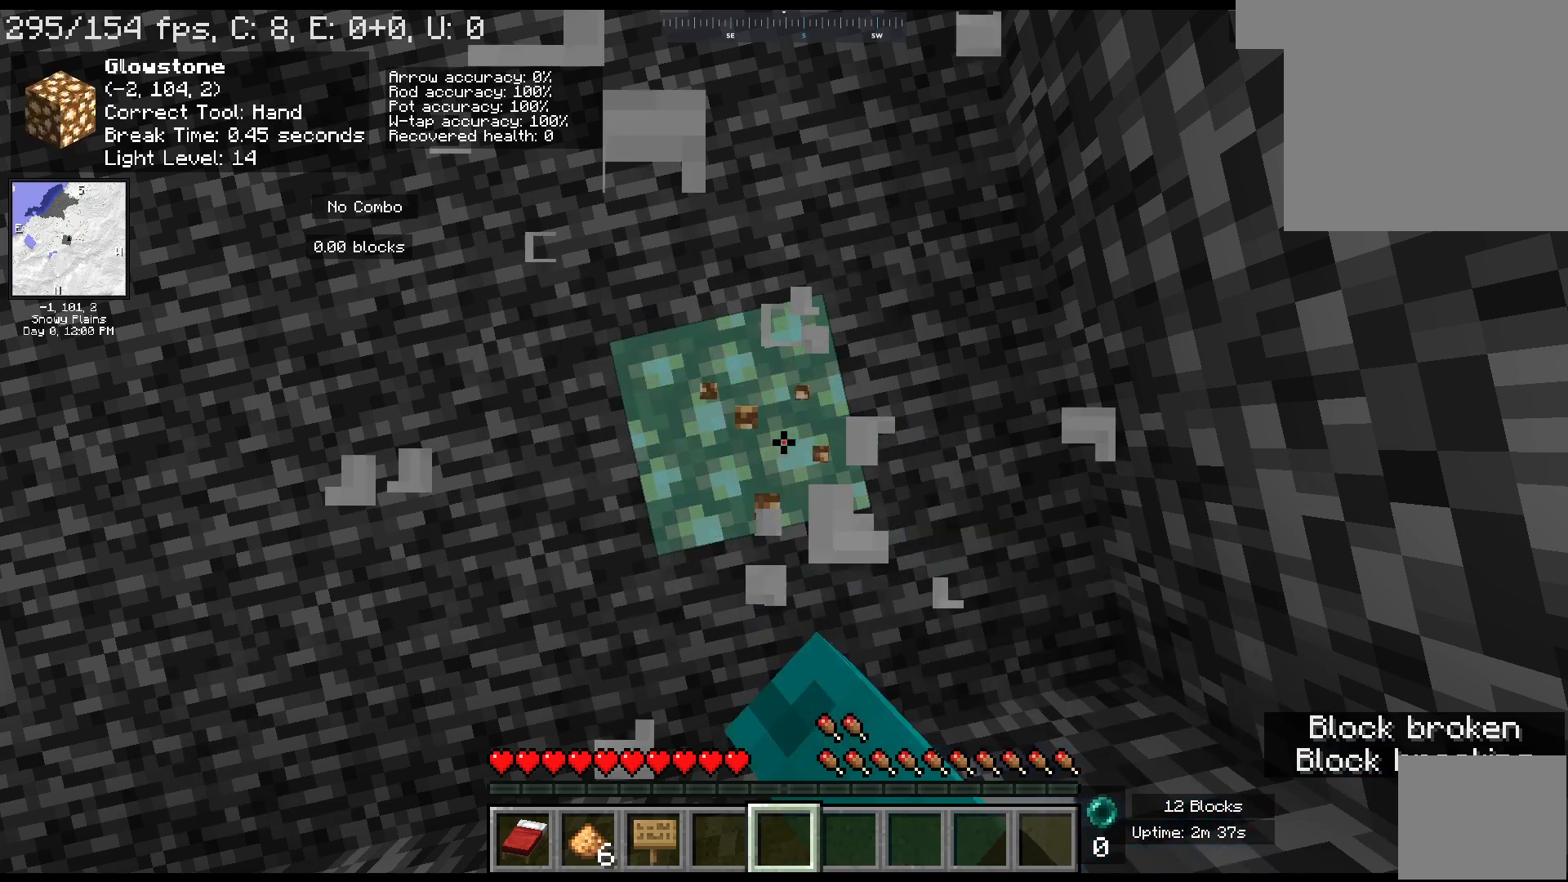
{"keys": [], "mouse": ["left"], "events": []}
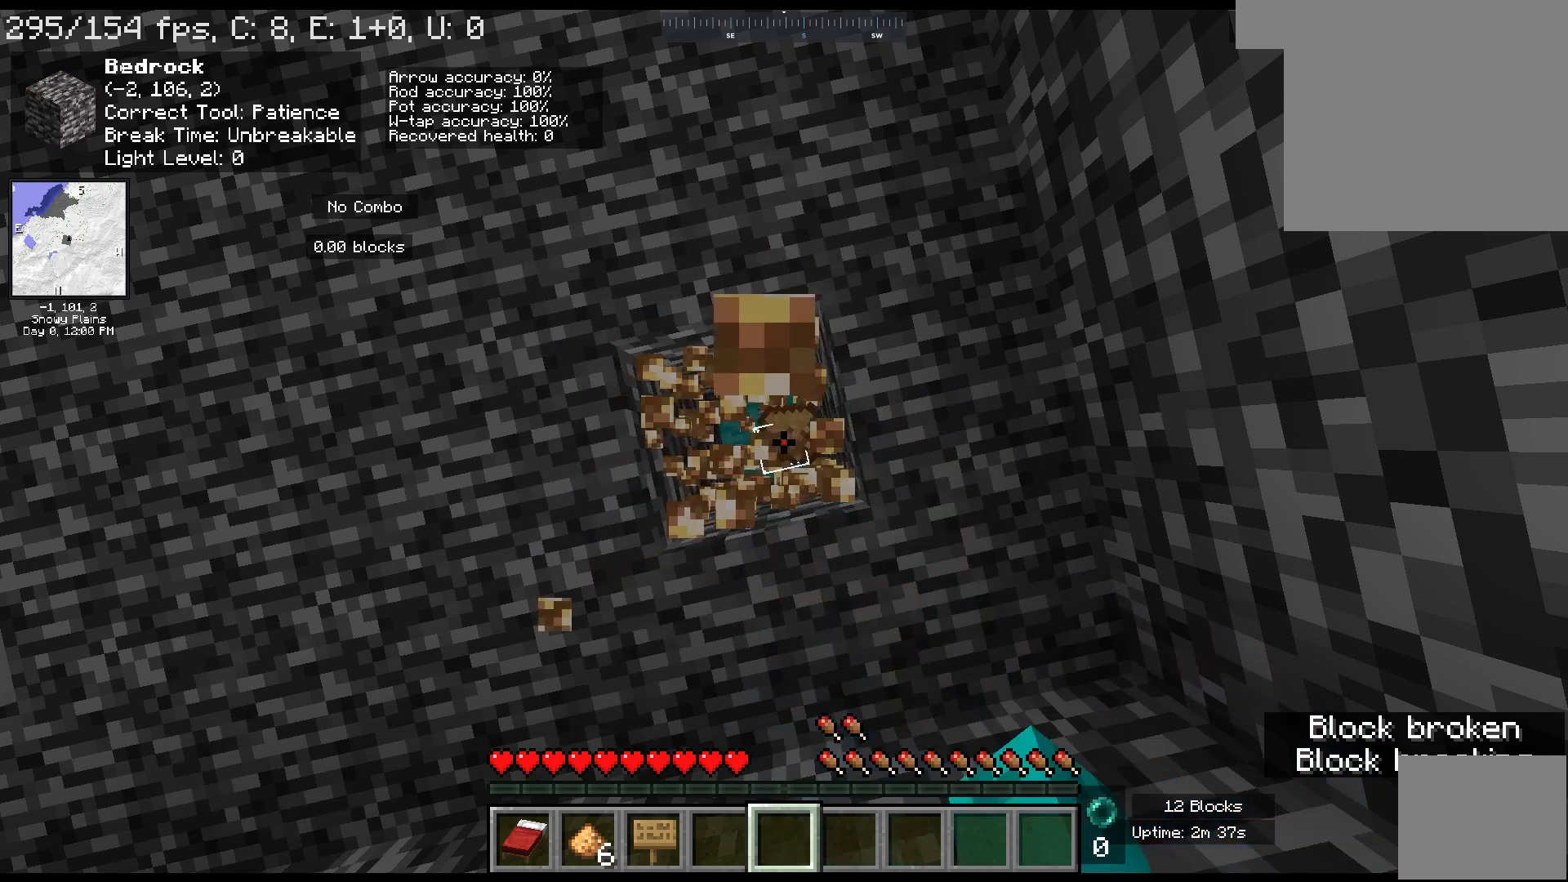
{"keys": [], "mouse": [], "events": [[467, "mouse_left", "up"]]}
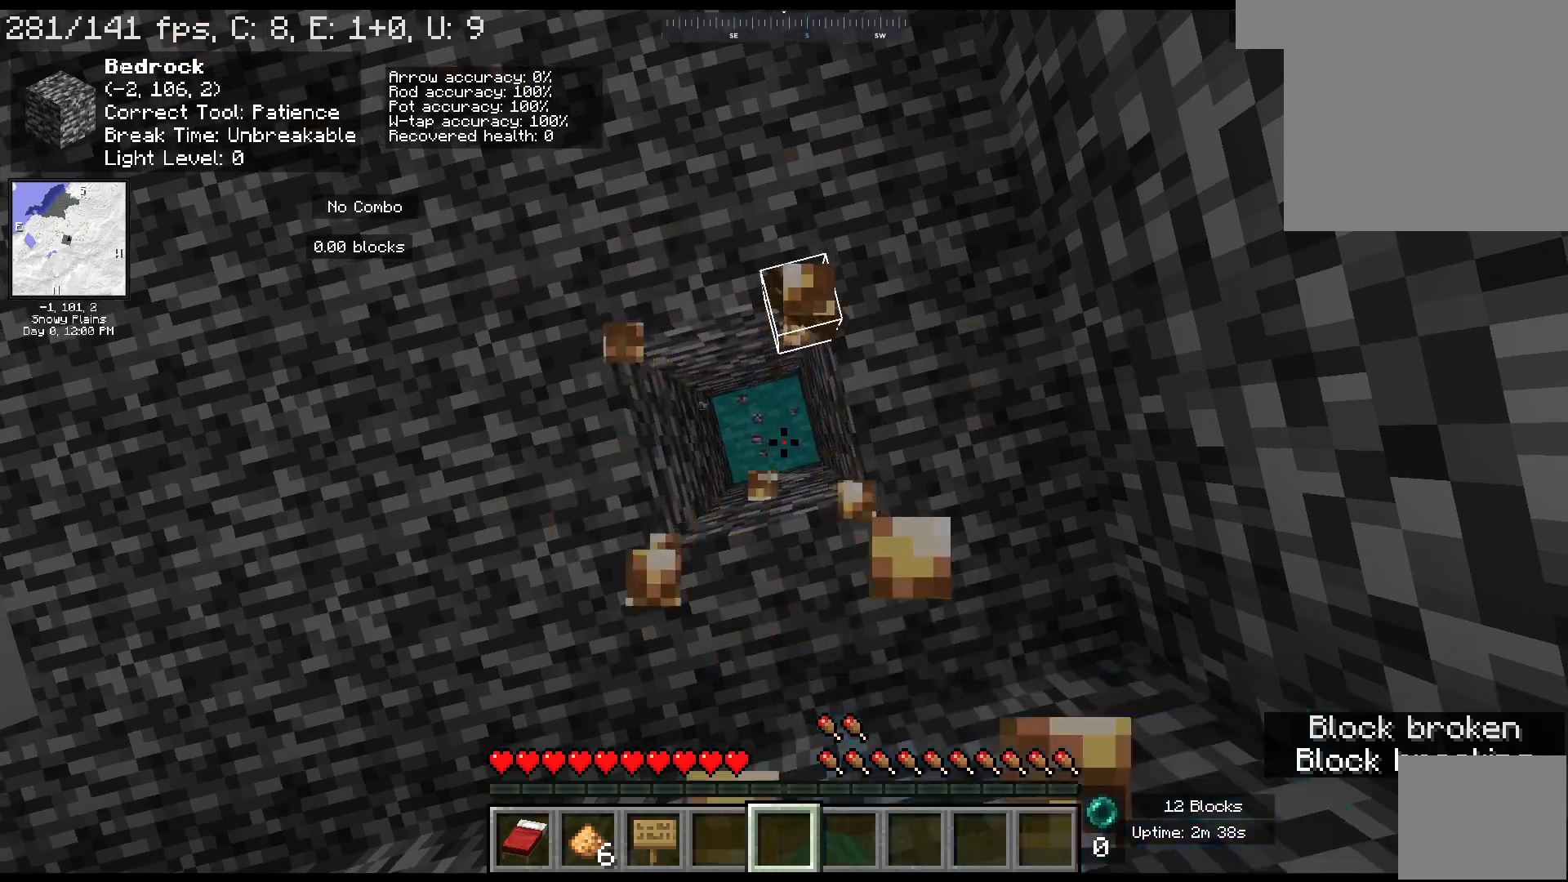
{"keys": [], "mouse": [], "events": [[150, "s", "down"], [267, "s", "up"]]}
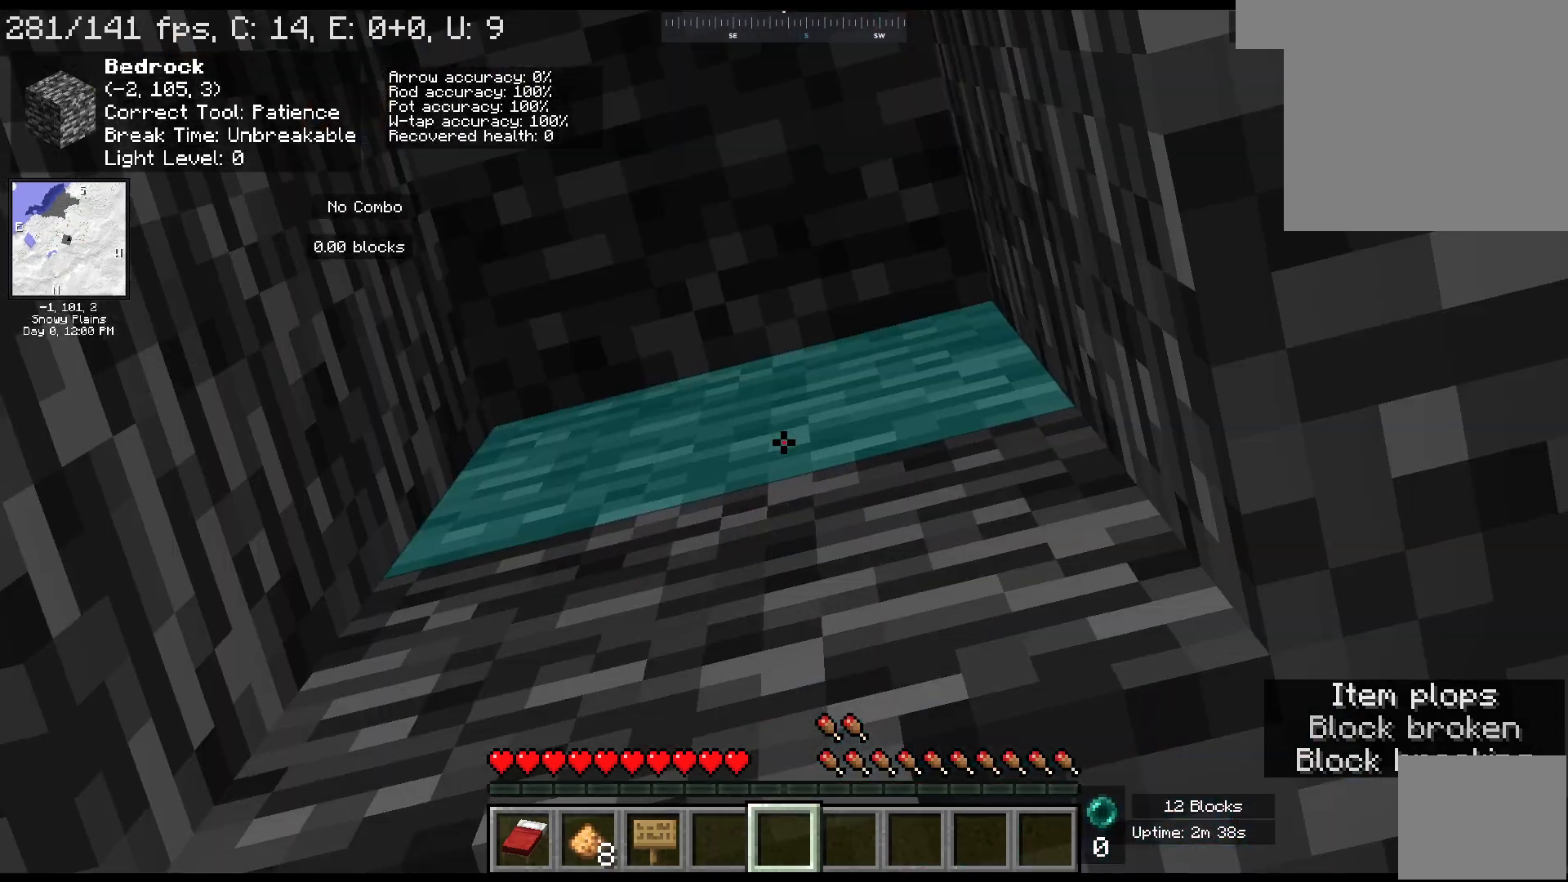
{"keys": ["w"], "mouse": [], "events": [[217, "w", "down"]]}
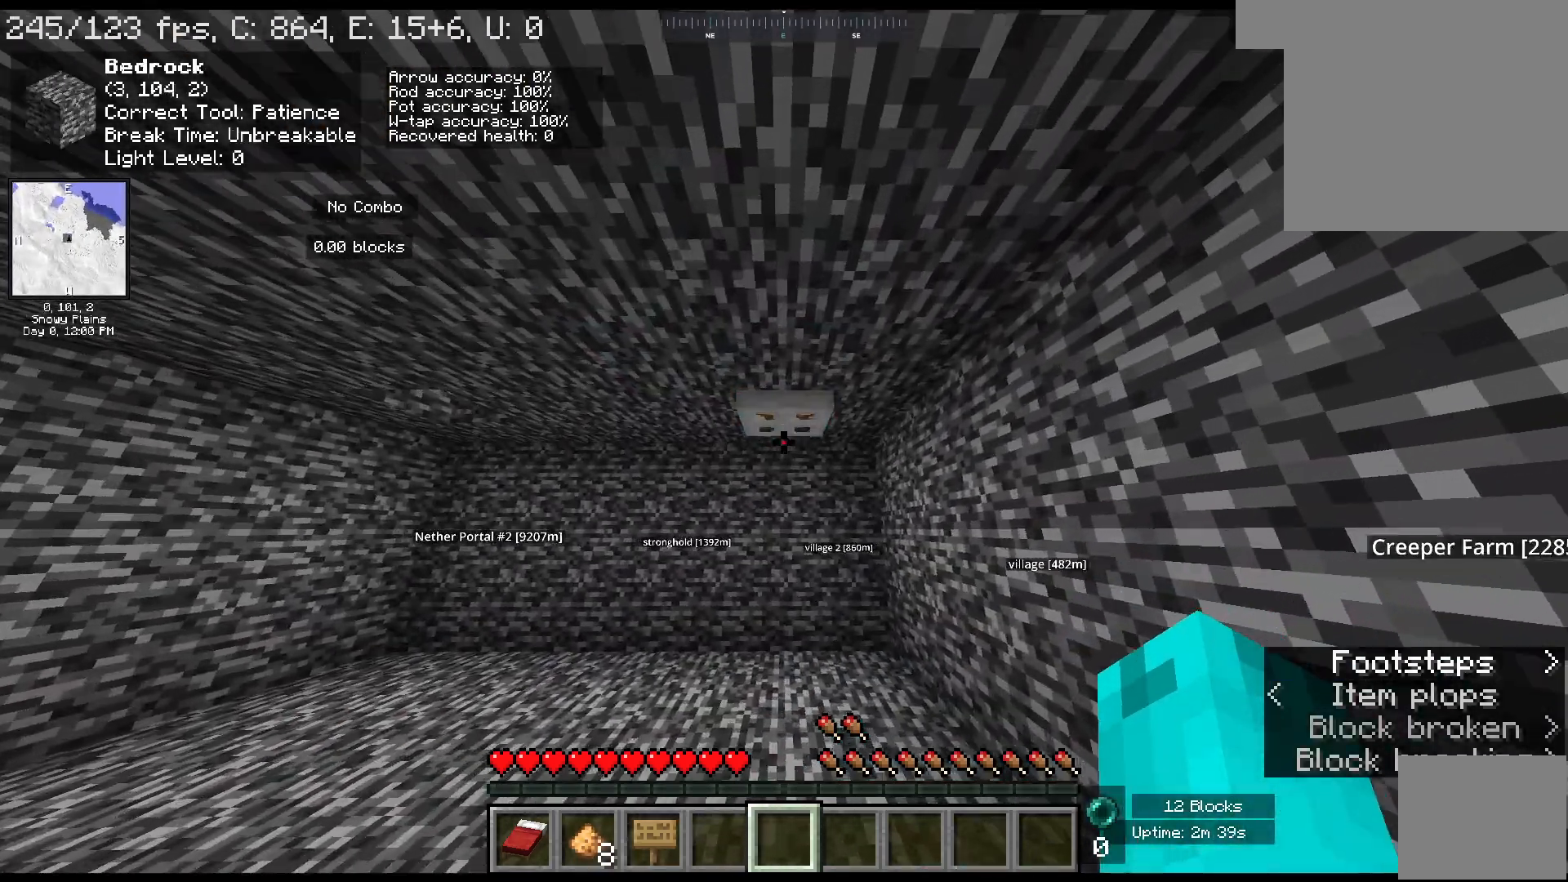
{"keys": ["w"], "mouse": ["left"], "events": [[333, "mouse_left", "down"]]}
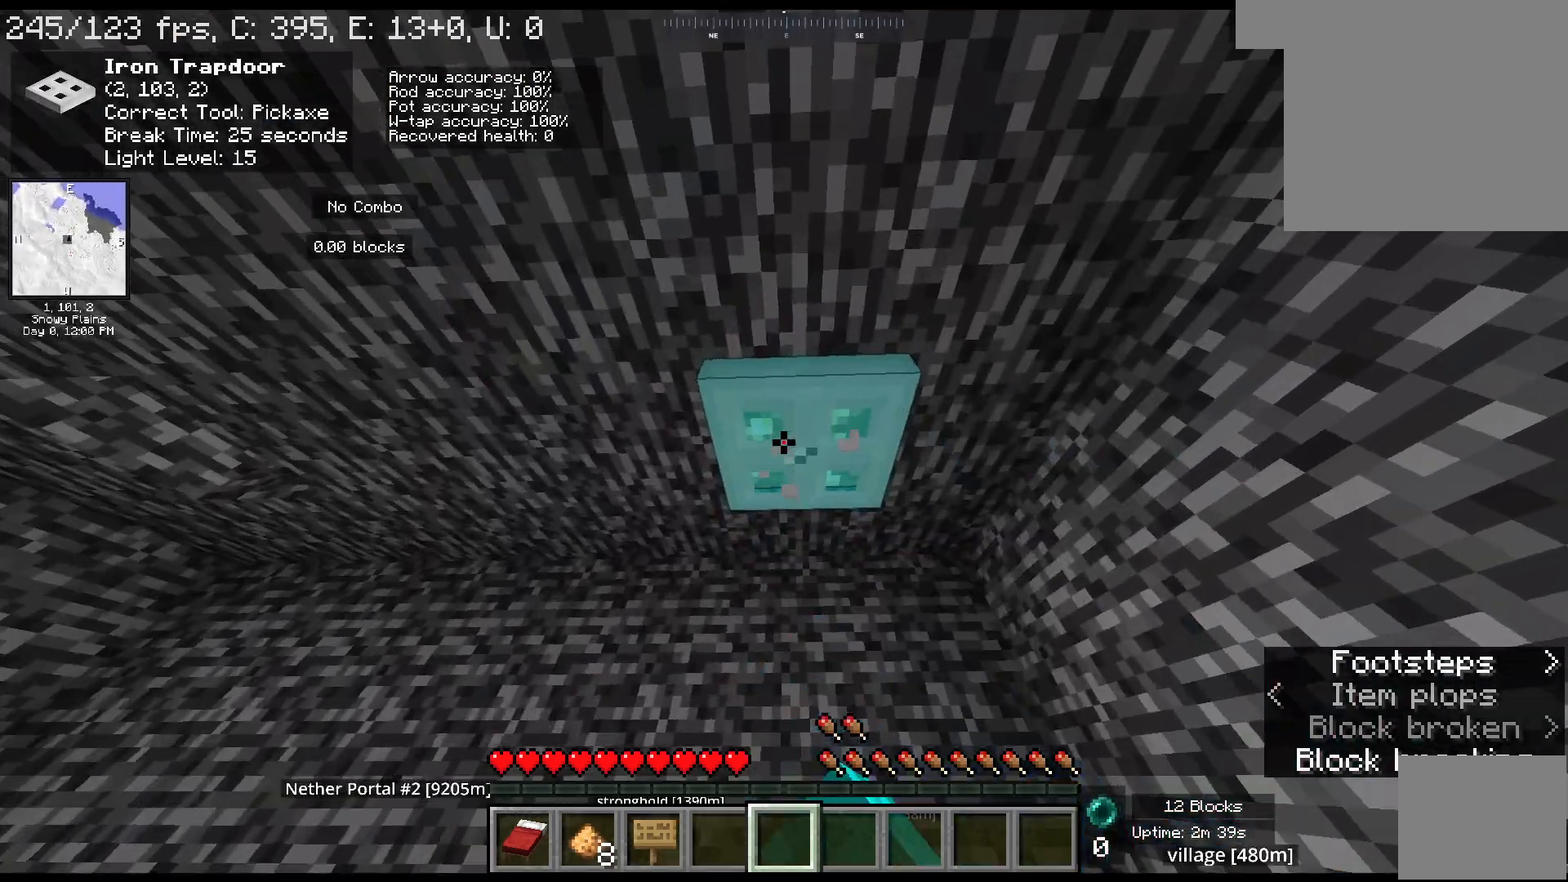
{"keys": [], "mouse": ["left"], "events": [[217, "w", "up"]]}
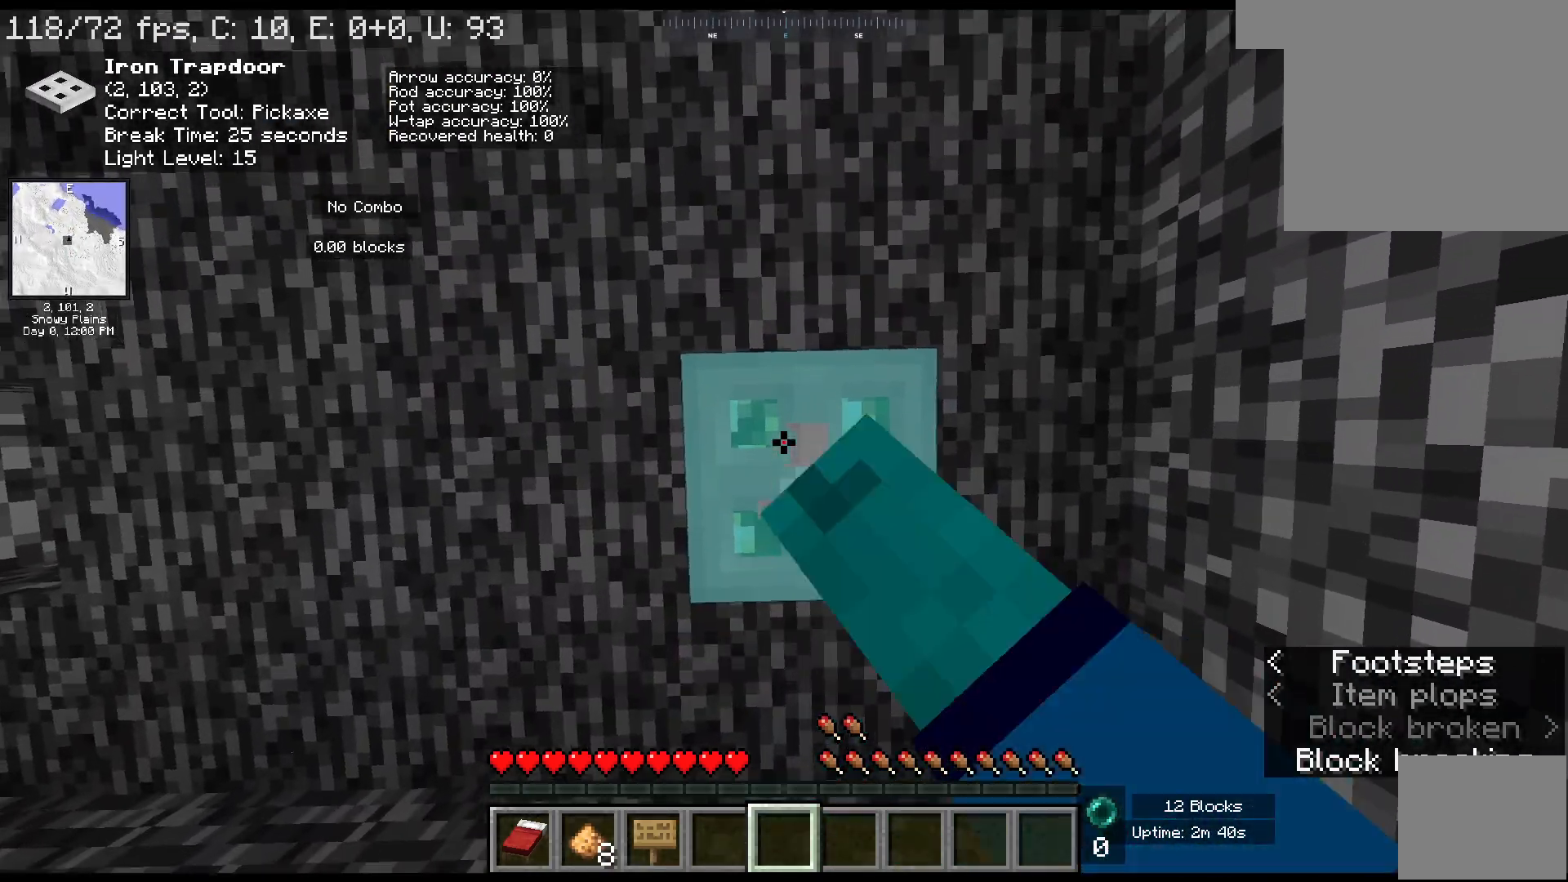
{"keys": [], "mouse": ["left"], "events": []}
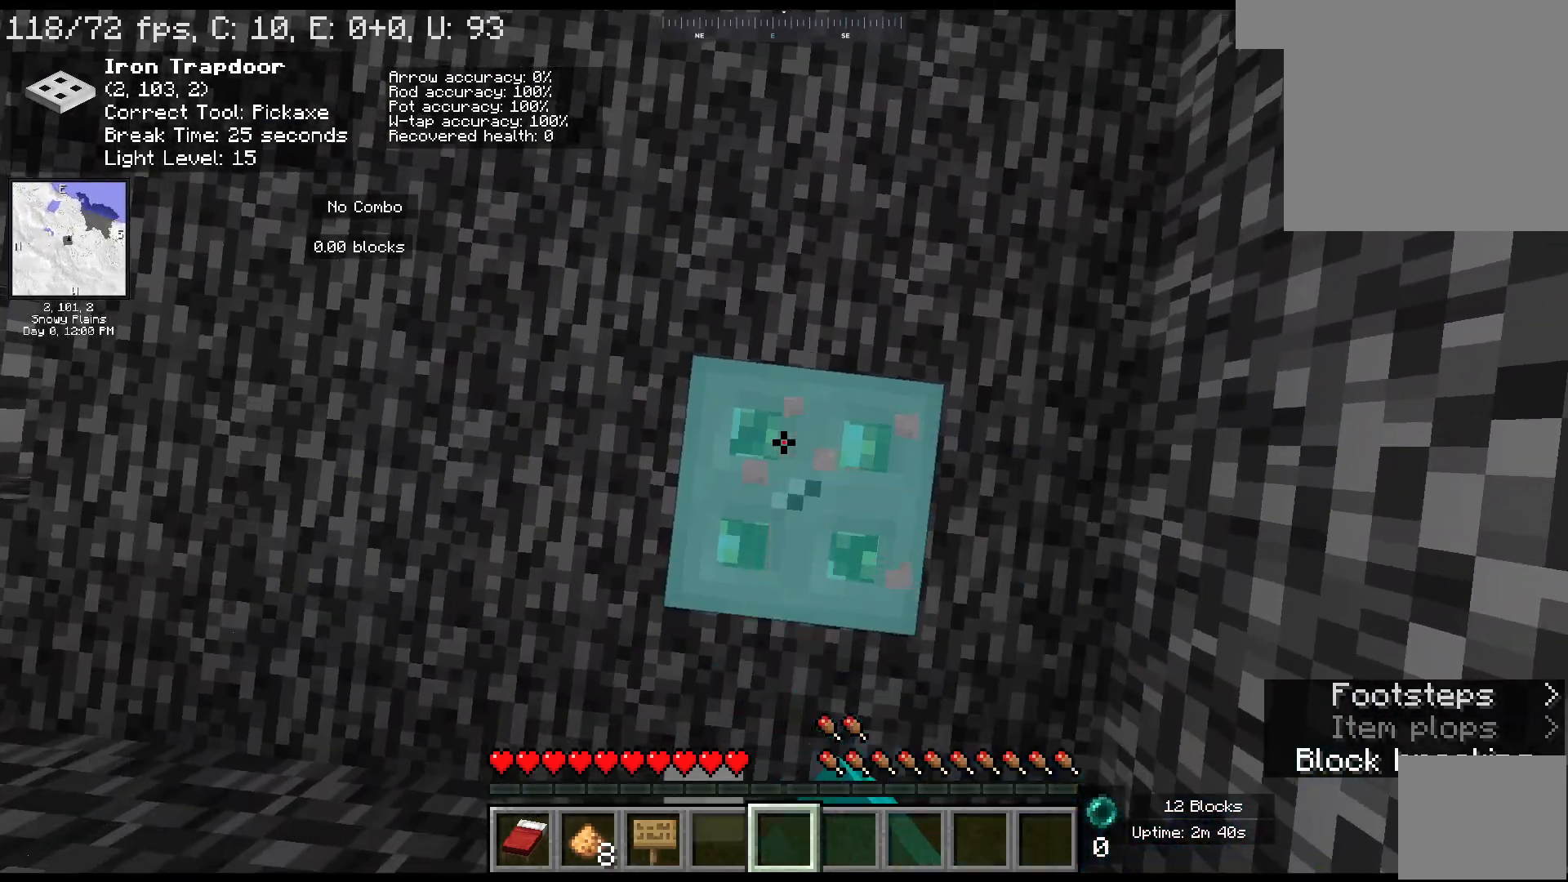
{"keys": [], "mouse": ["left"], "events": []}
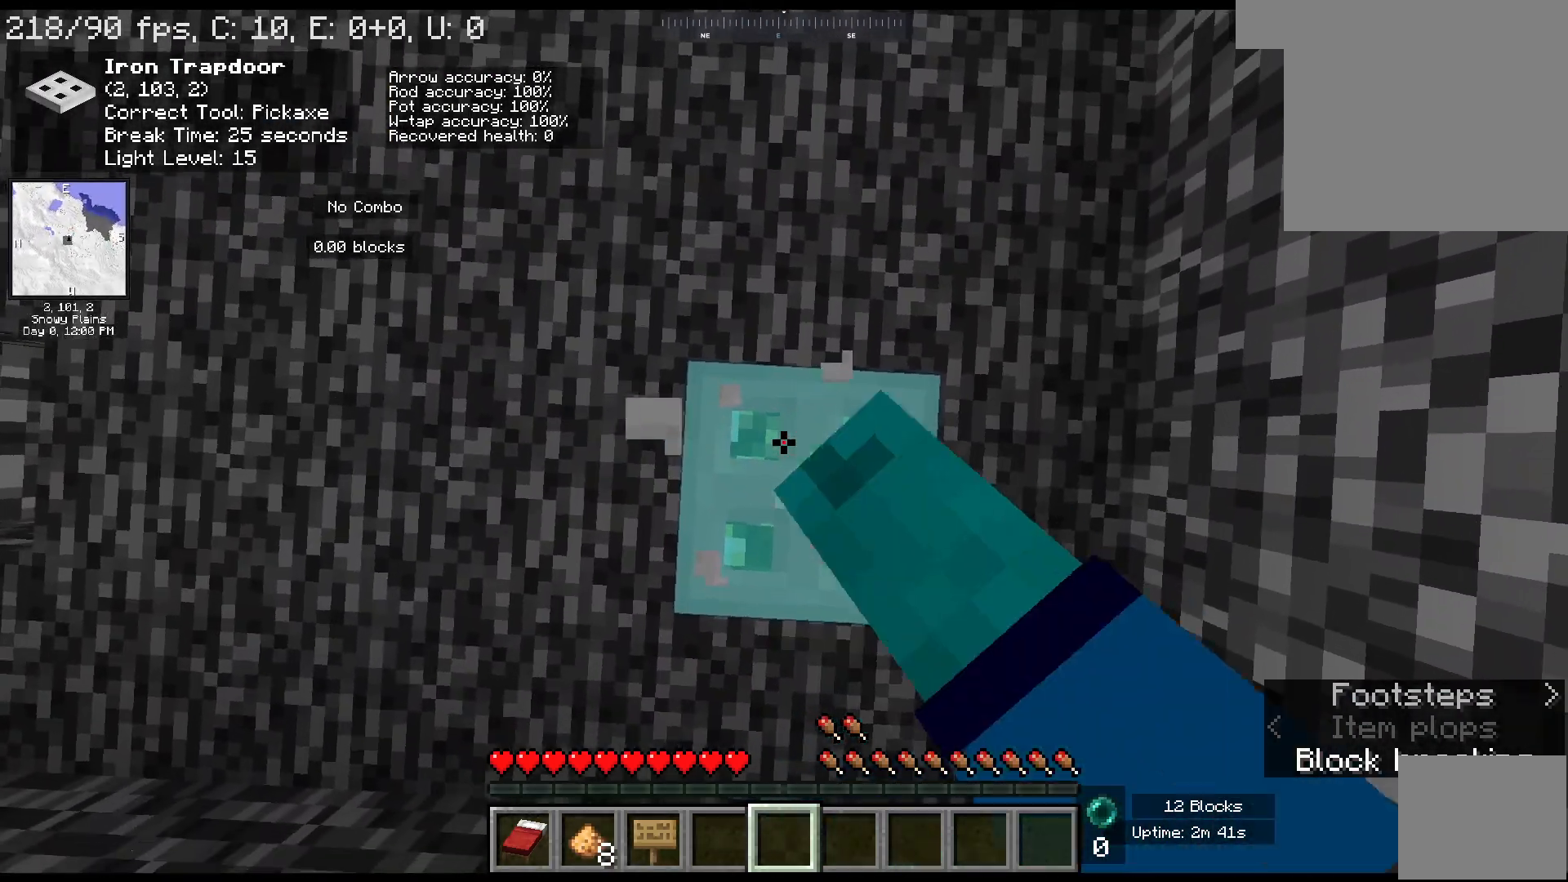
{"keys": [], "mouse": ["left"], "events": []}
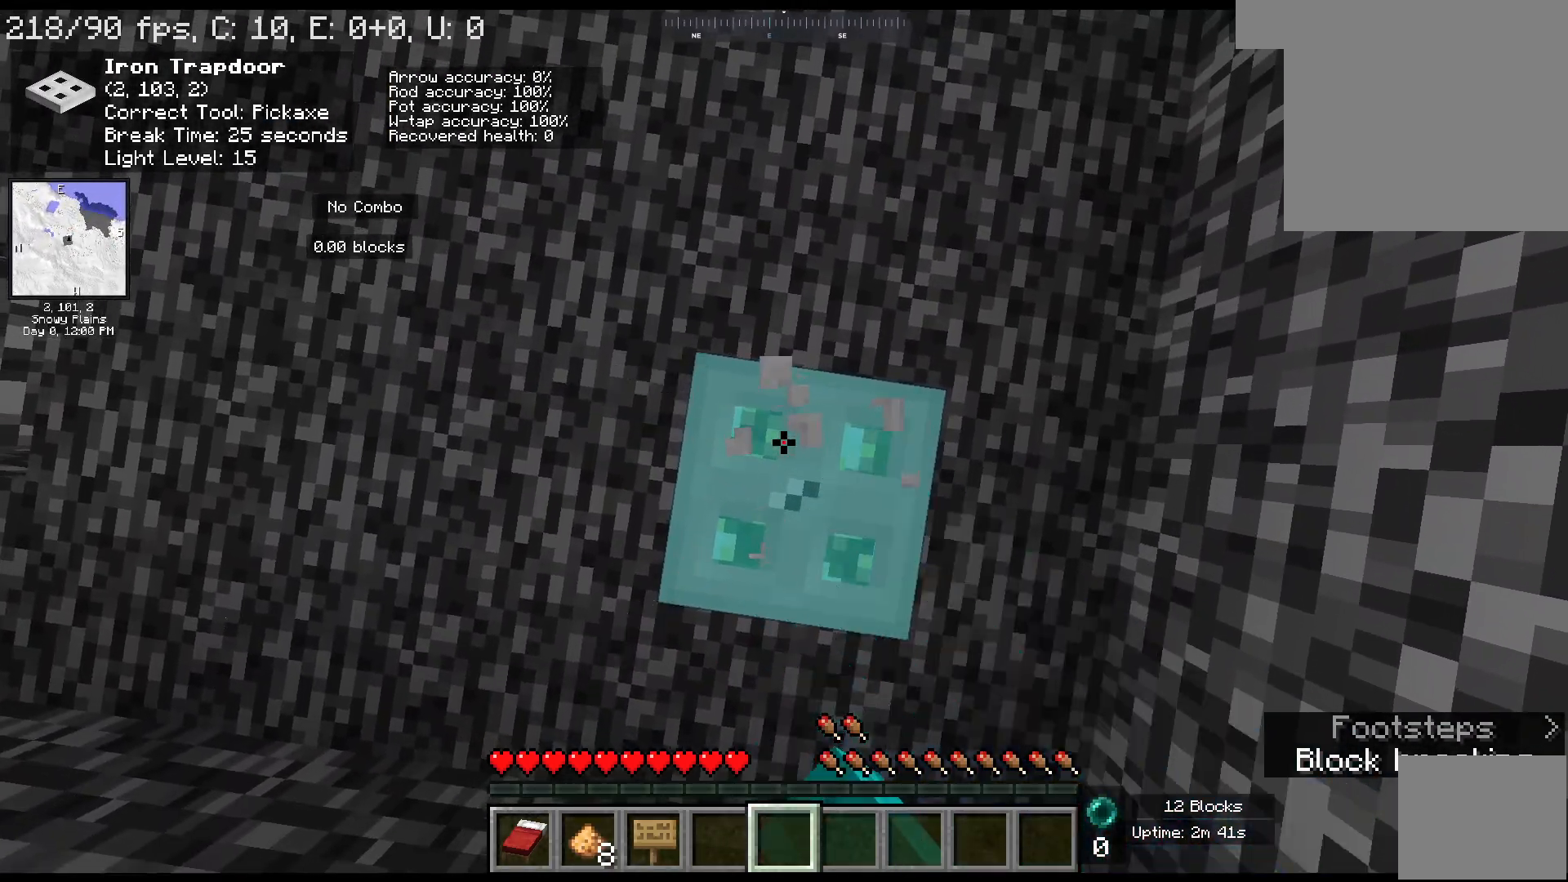
{"keys": [], "mouse": ["left"], "events": []}
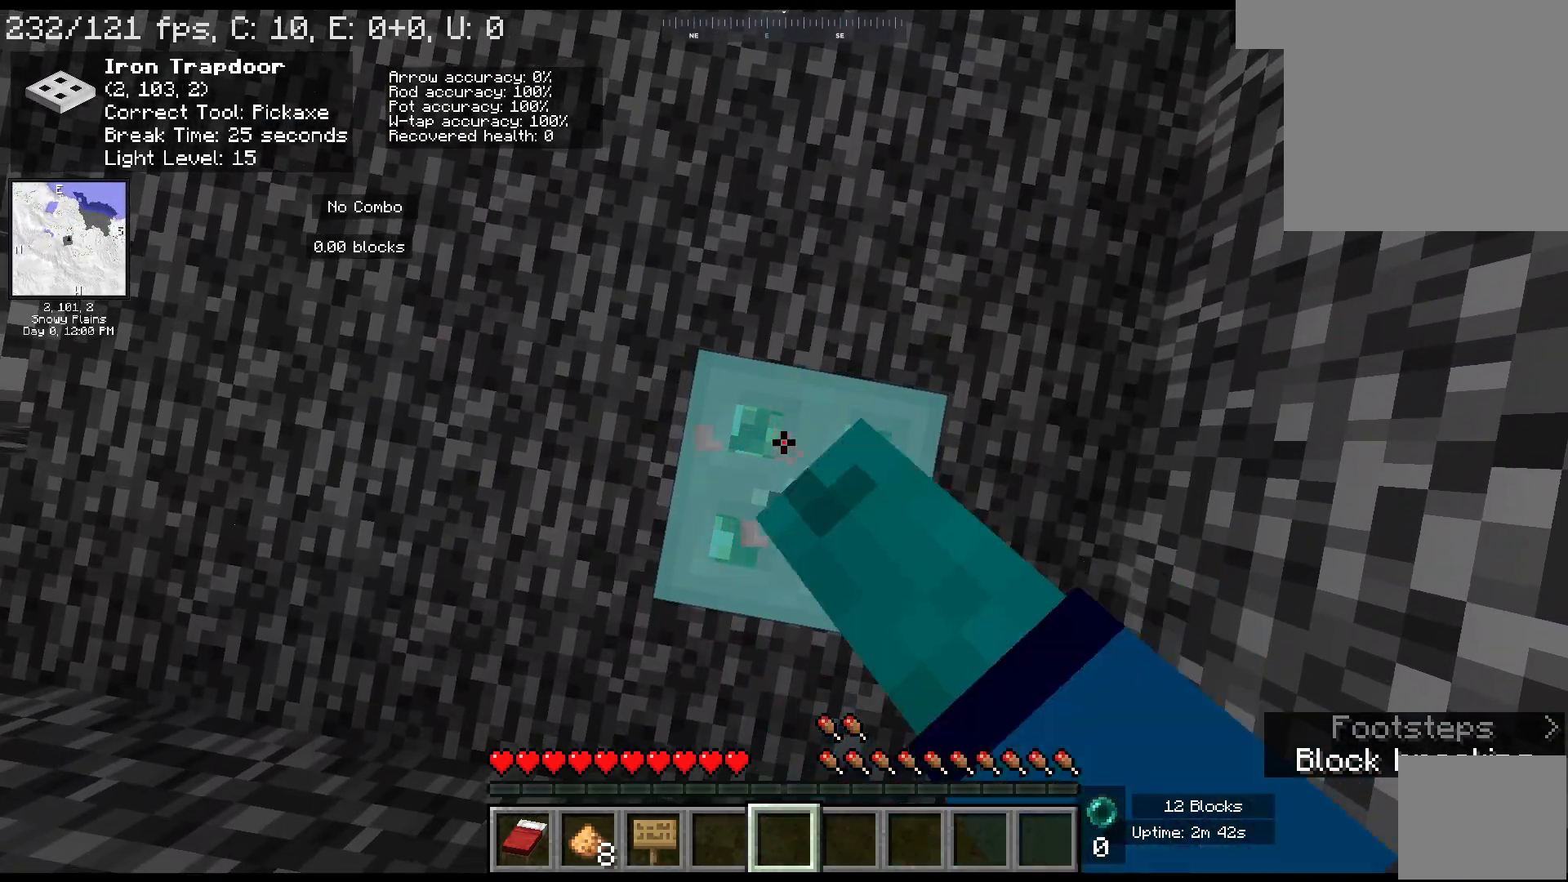
{"keys": [], "mouse": ["left"], "events": []}
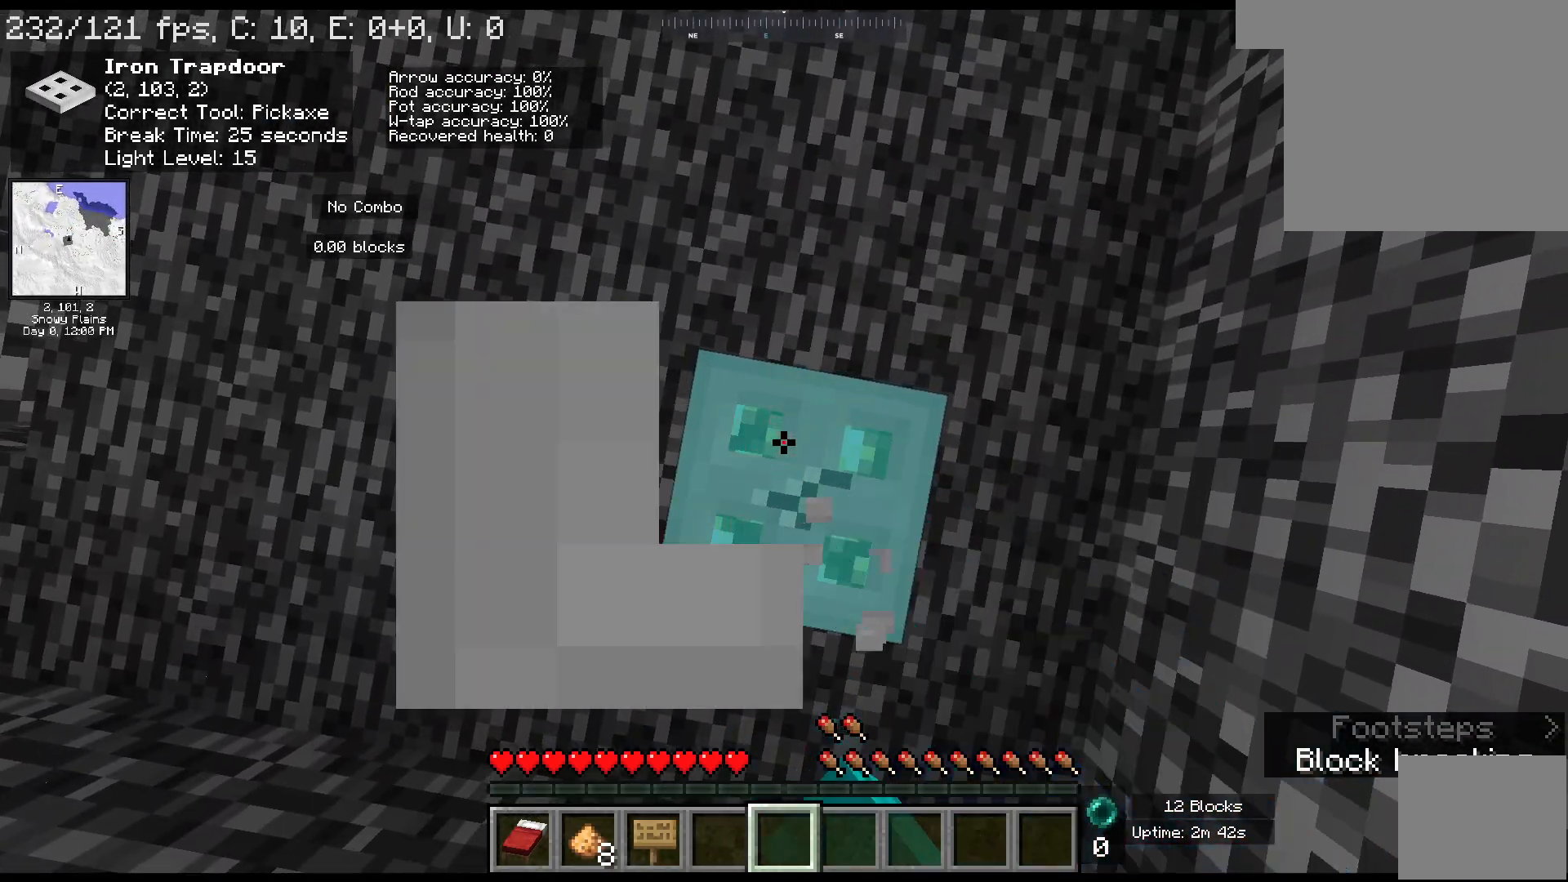
{"keys": [], "mouse": ["left"], "events": []}
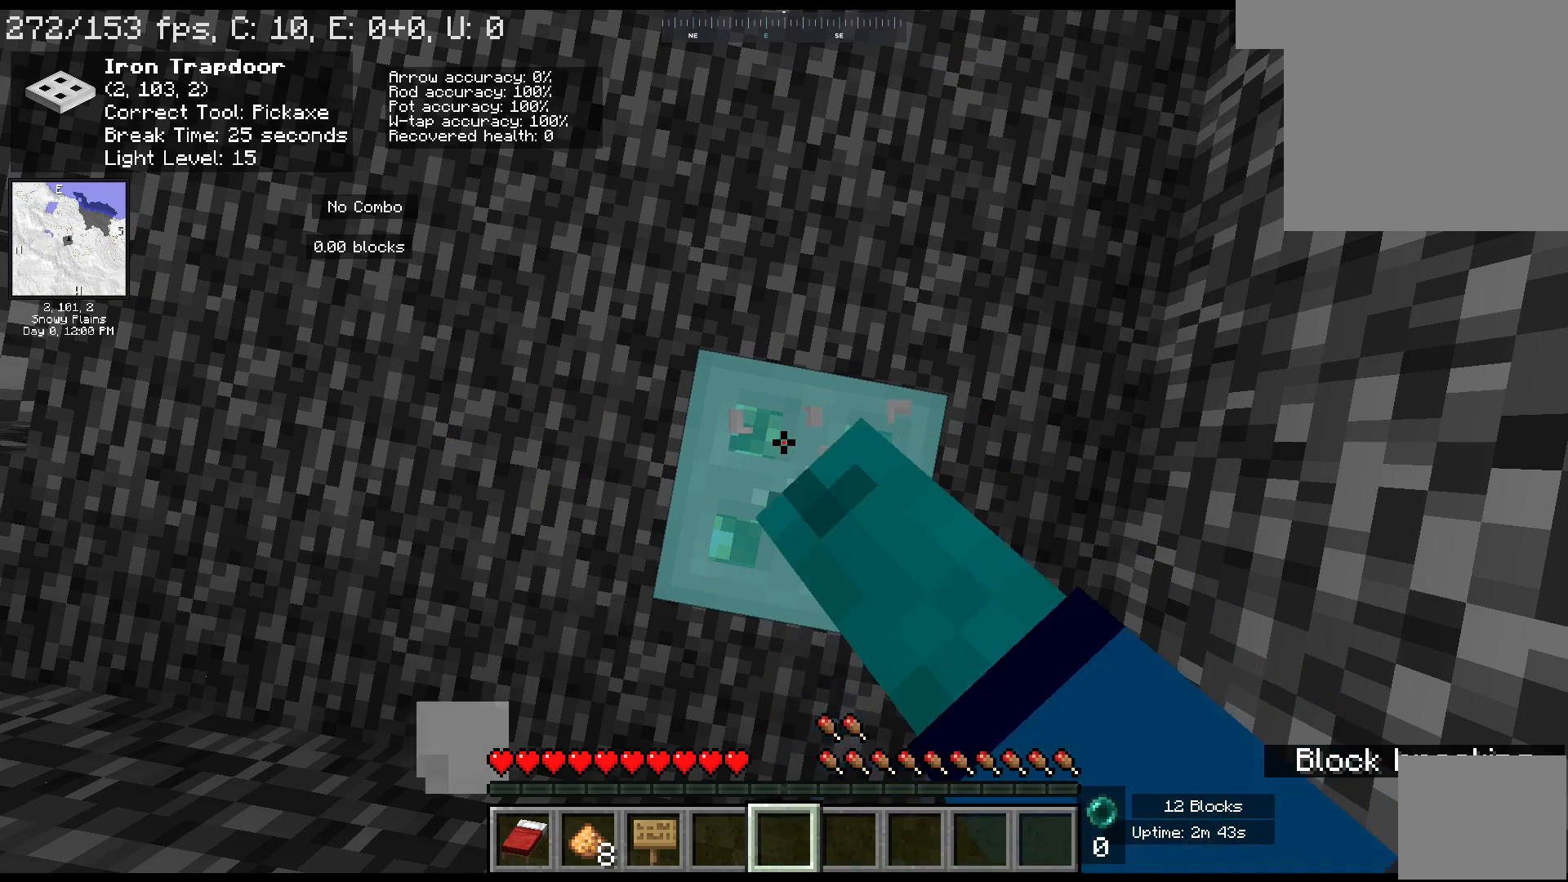
{"keys": [], "mouse": ["left"], "events": []}
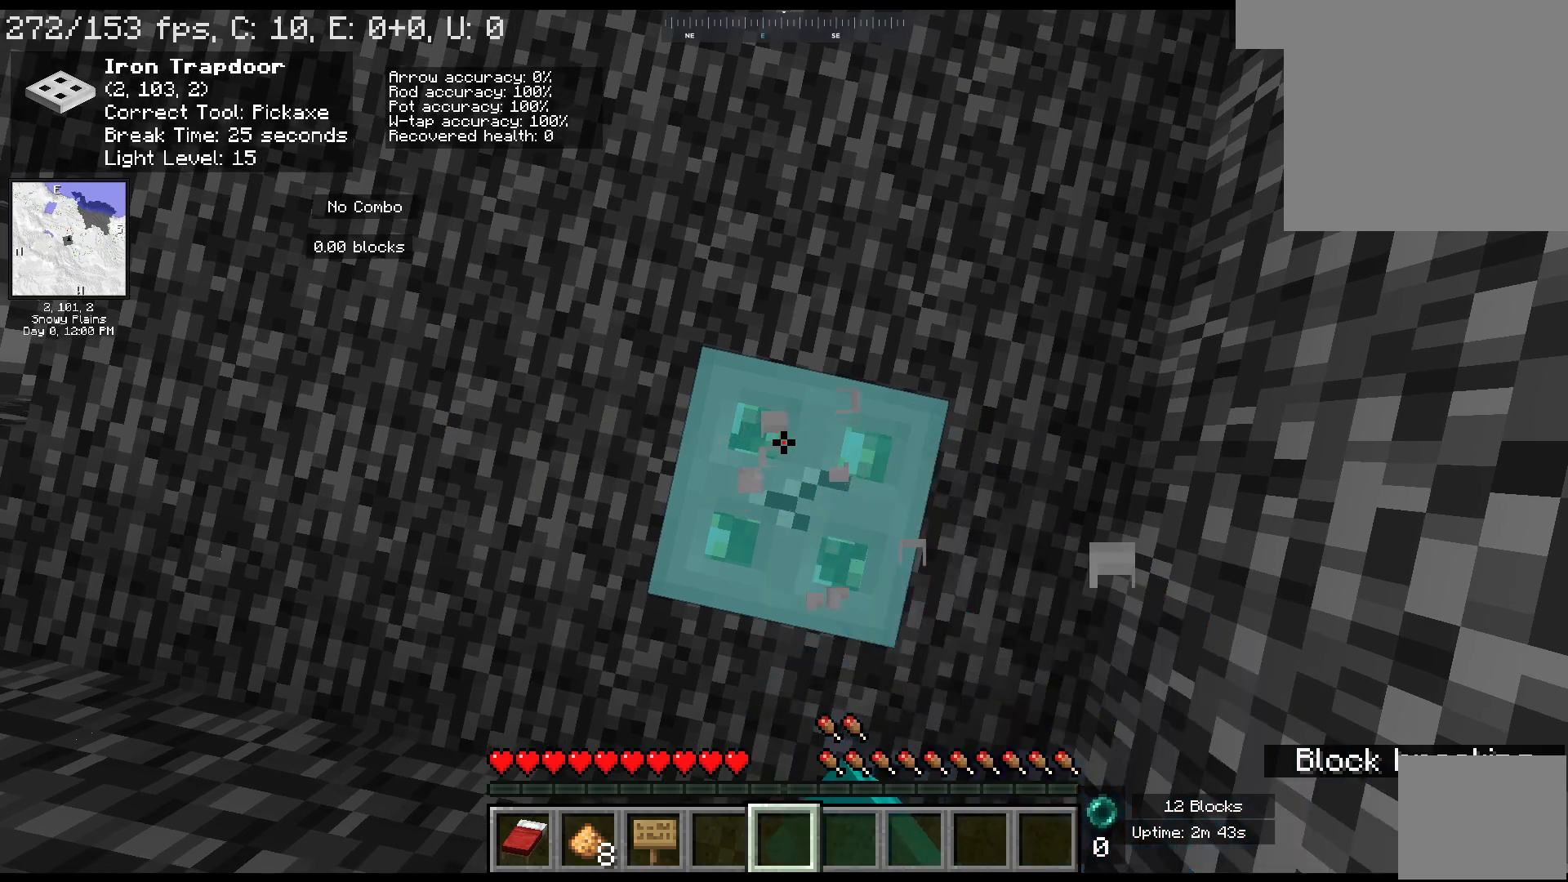
{"keys": [], "mouse": ["left"], "events": []}
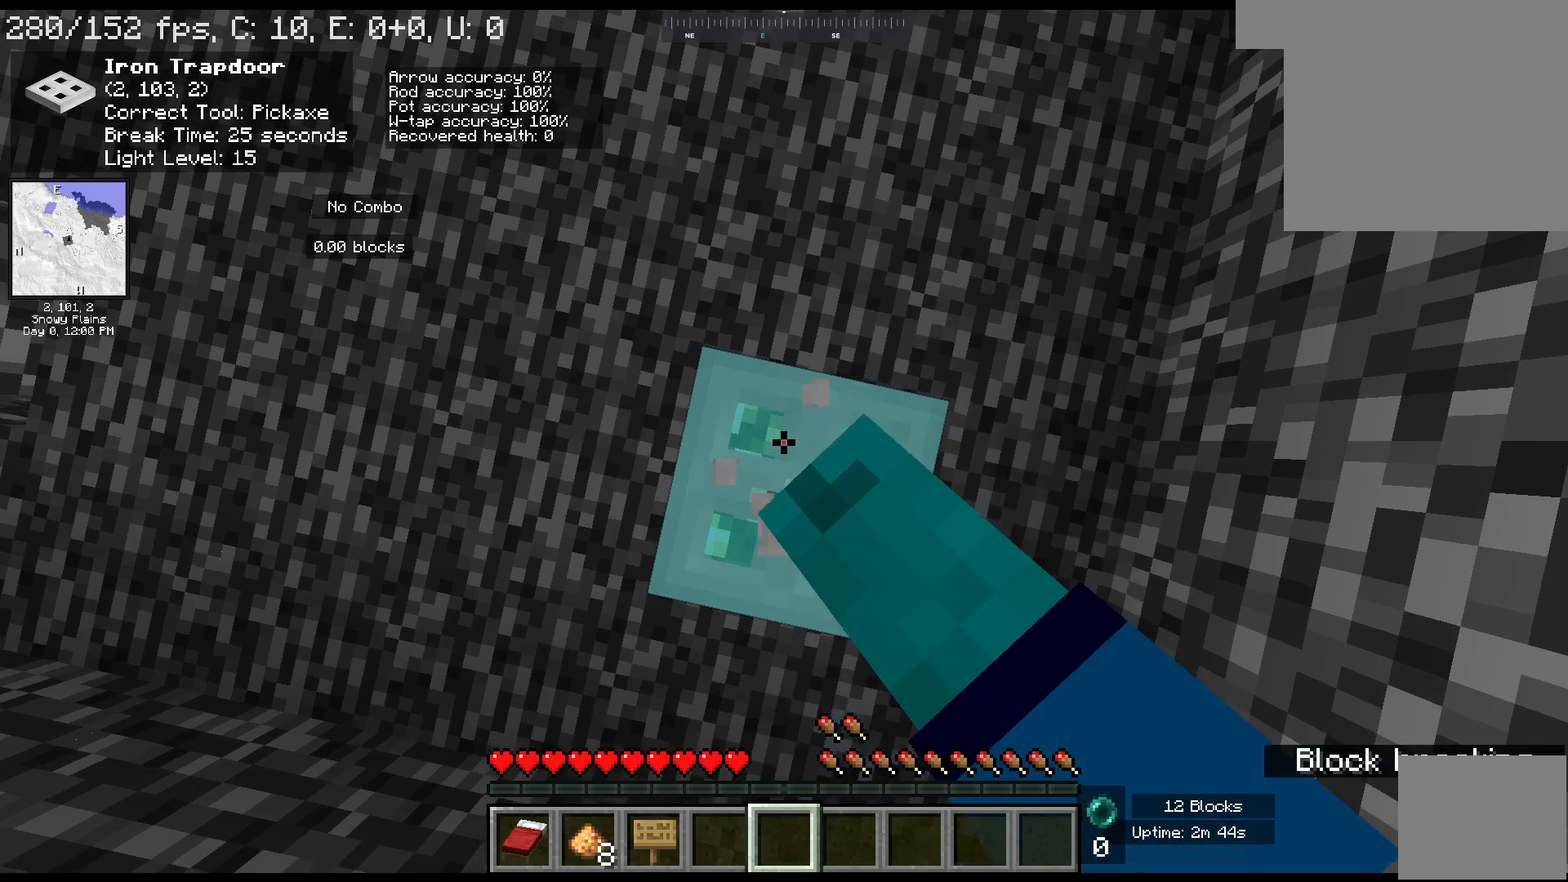
{"keys": [], "mouse": ["left"], "events": []}
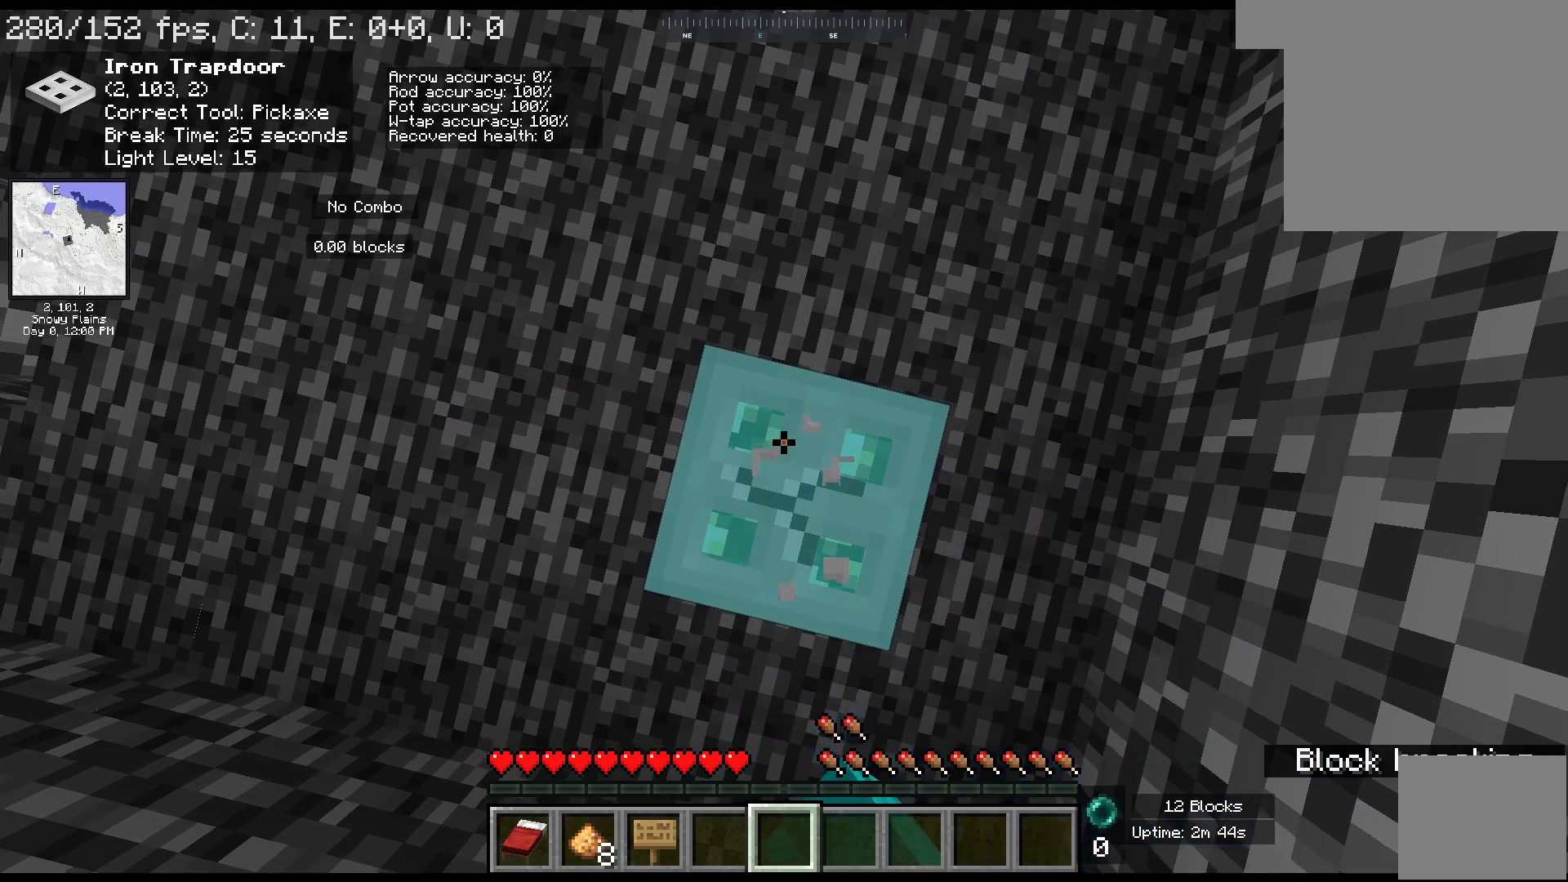
{"keys": [], "mouse": ["left"], "events": []}
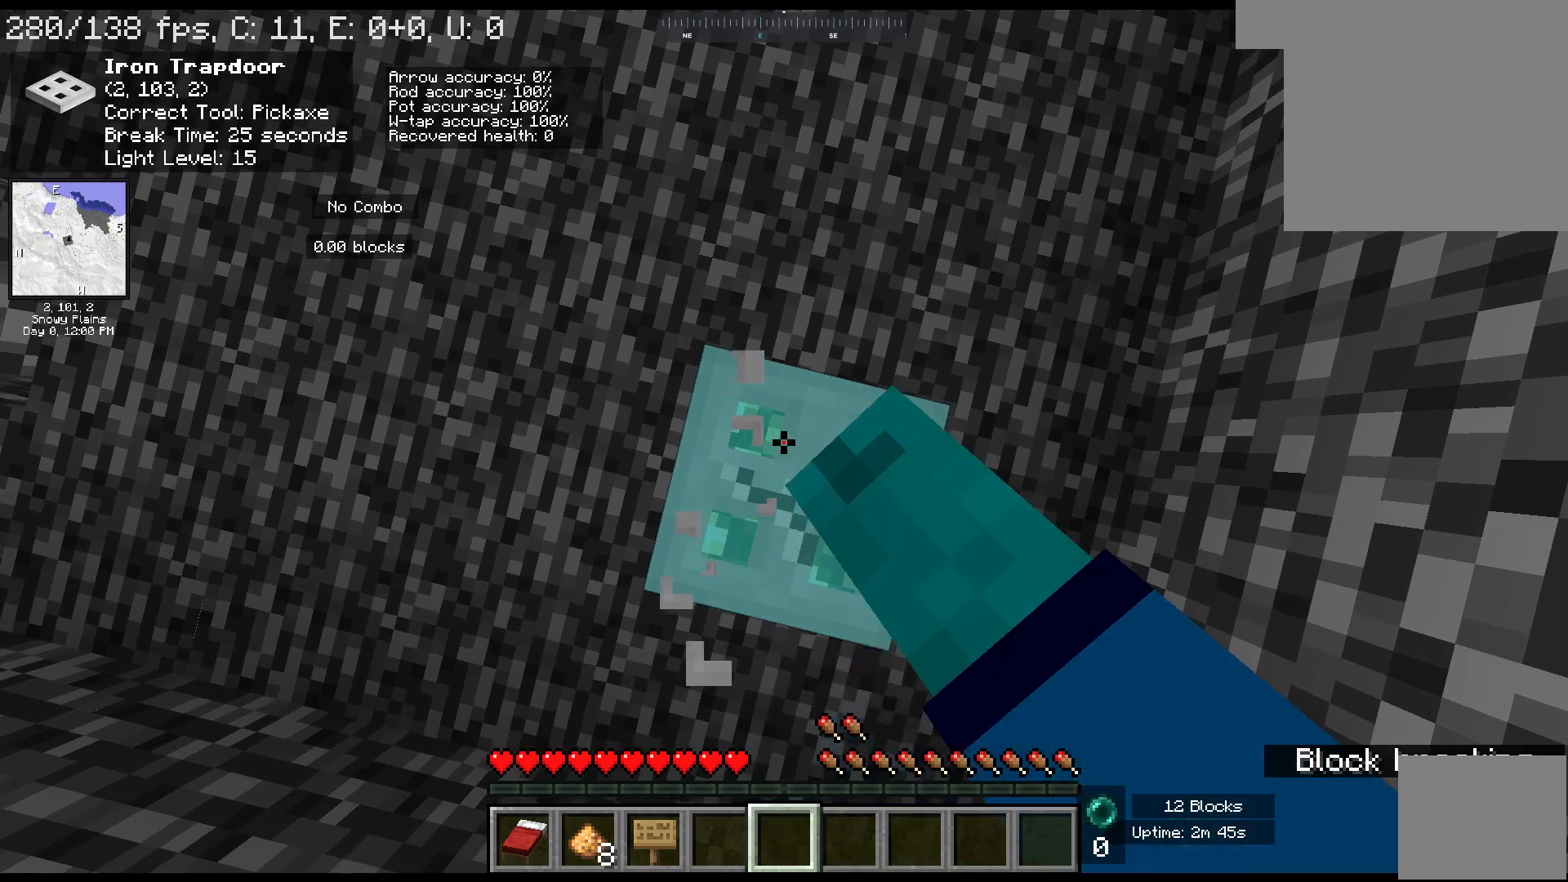
{"keys": [], "mouse": ["left"], "events": []}
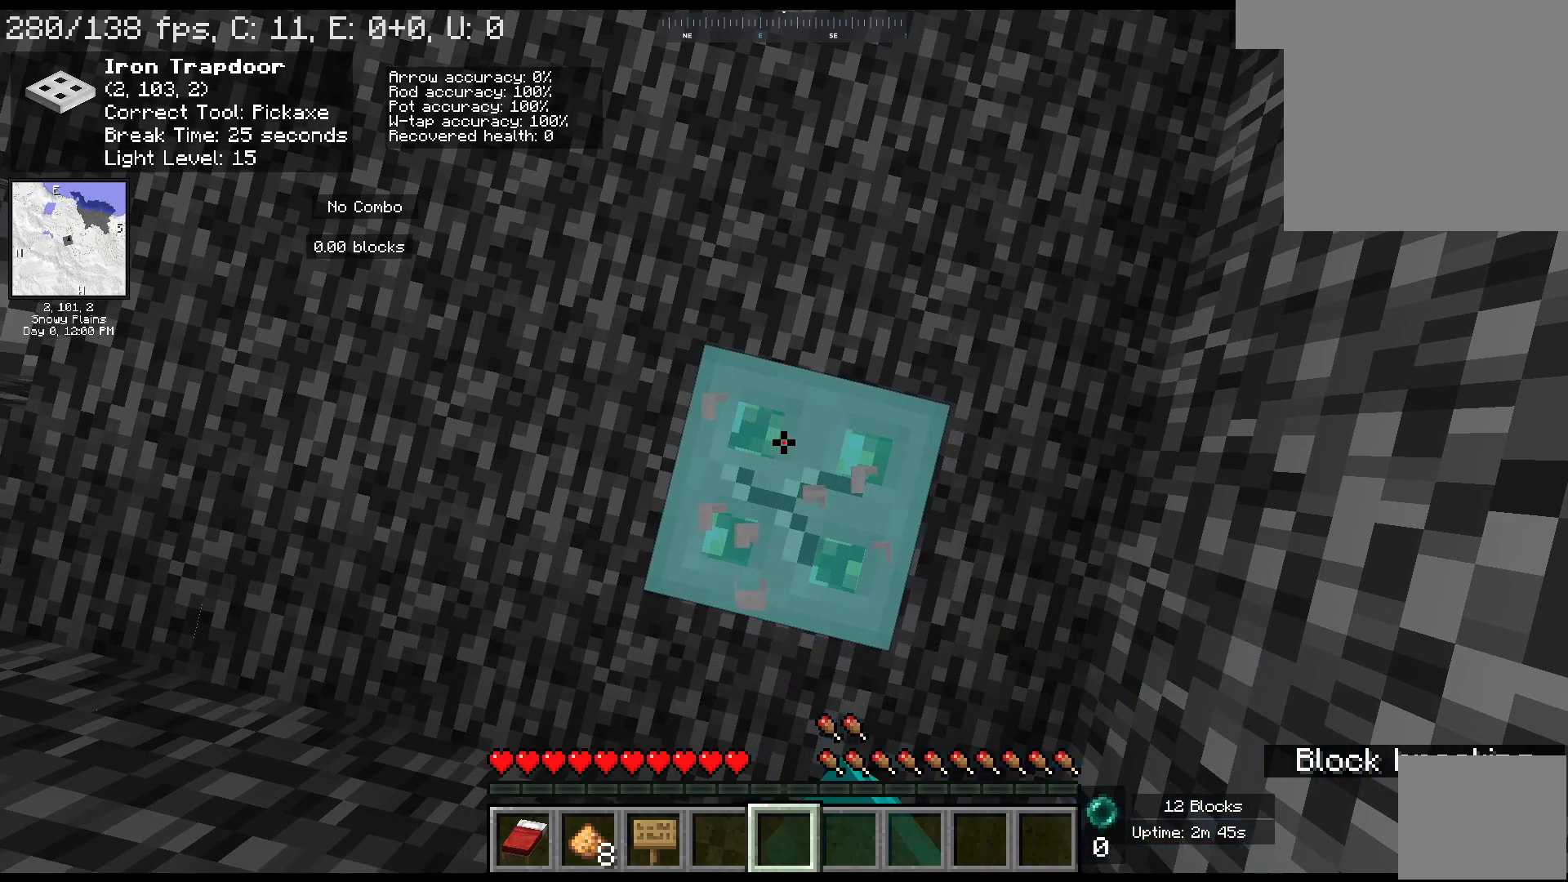
{"keys": [], "mouse": ["left"], "events": []}
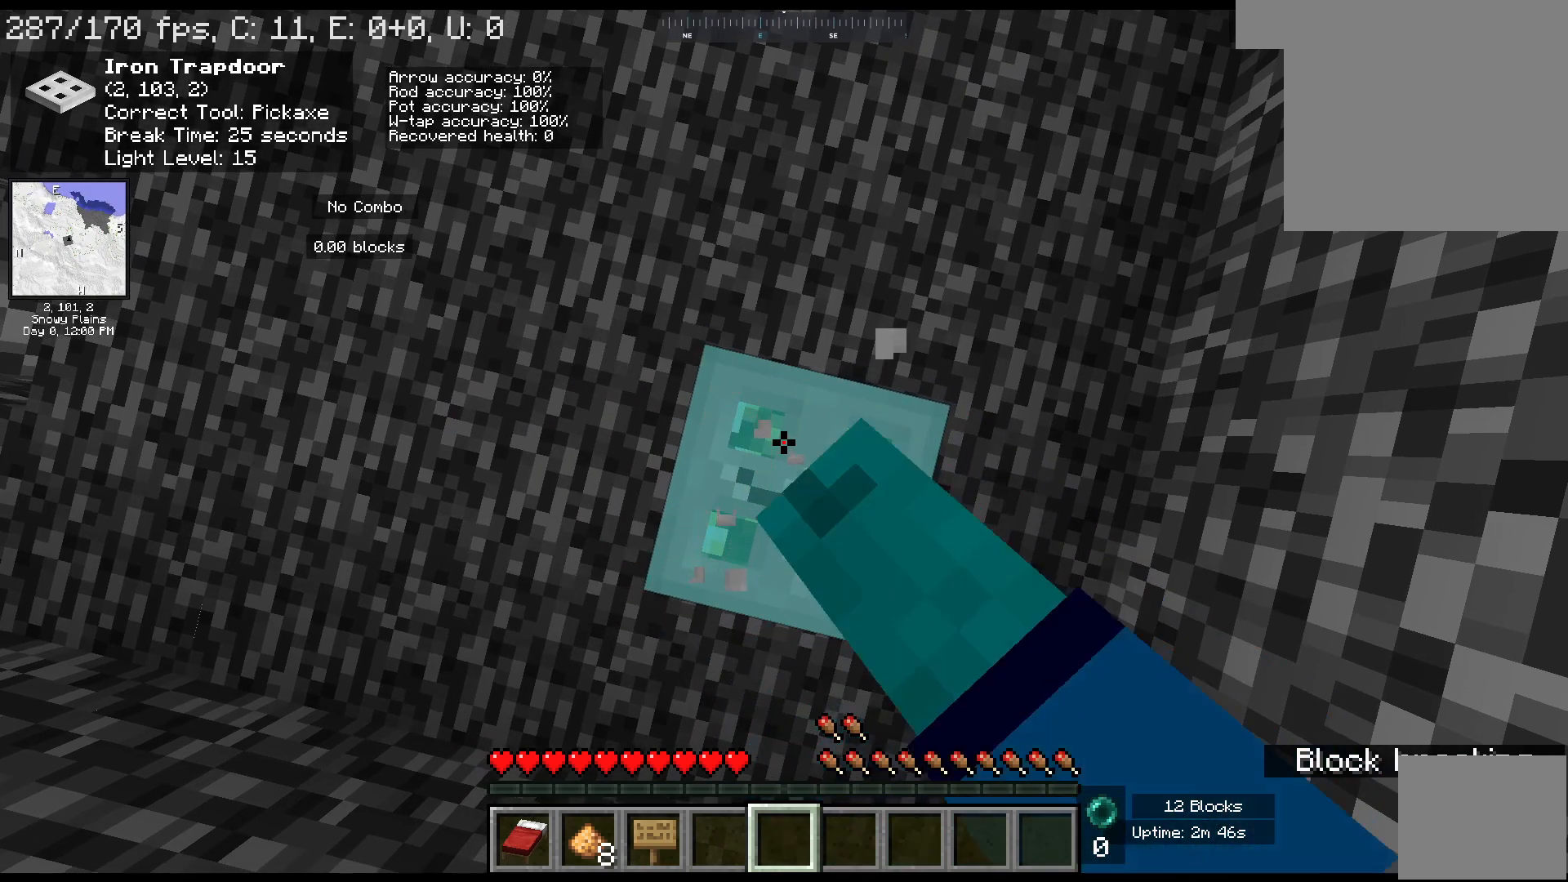
{"keys": [], "mouse": ["left"], "events": []}
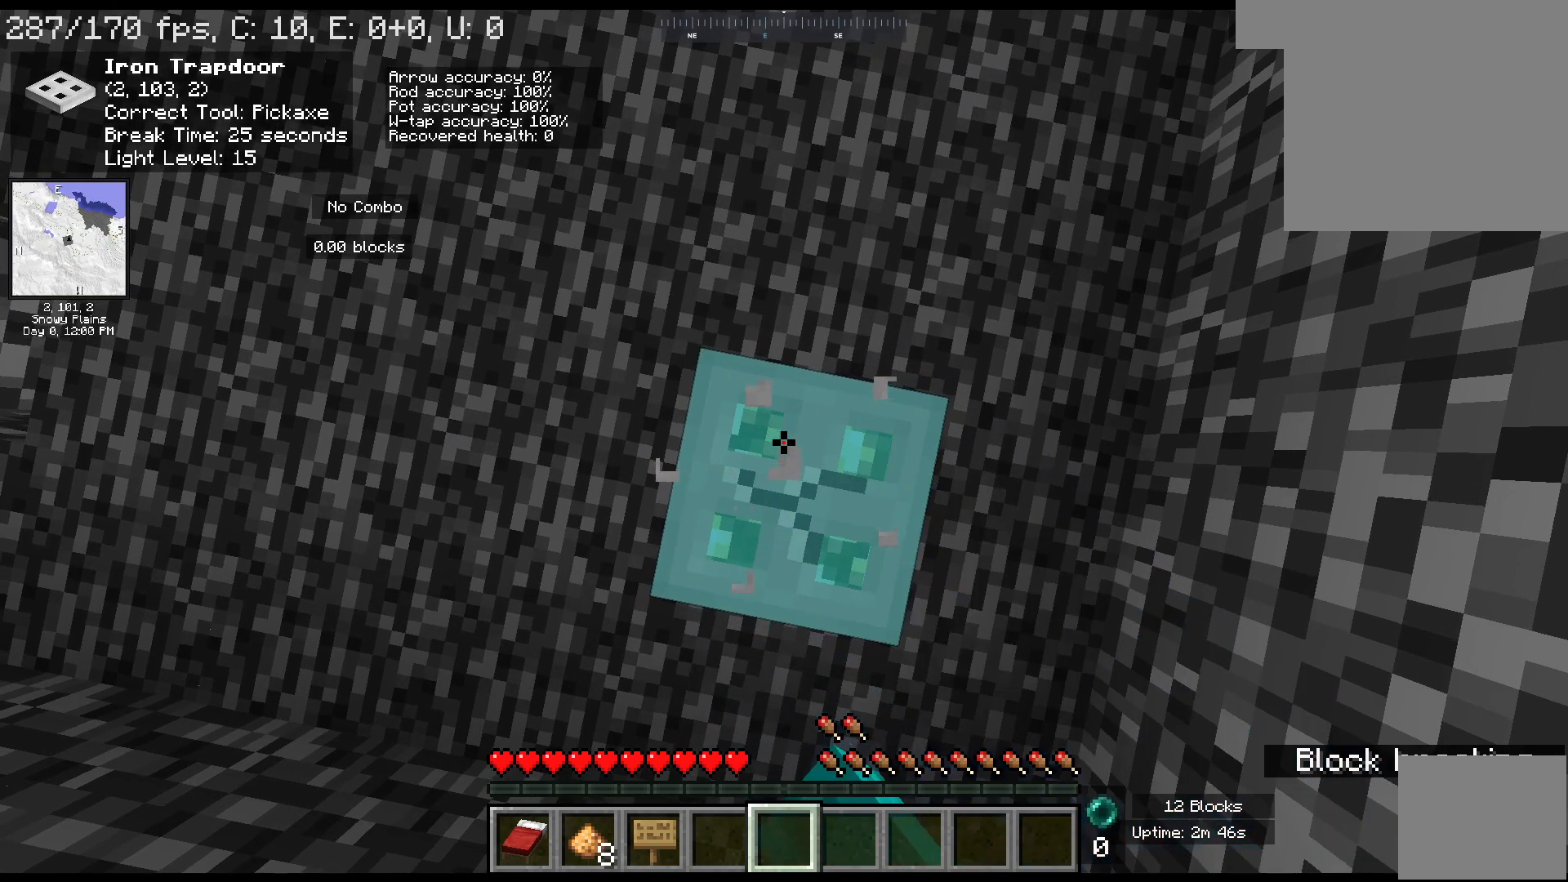
{"keys": [], "mouse": ["left"], "events": []}
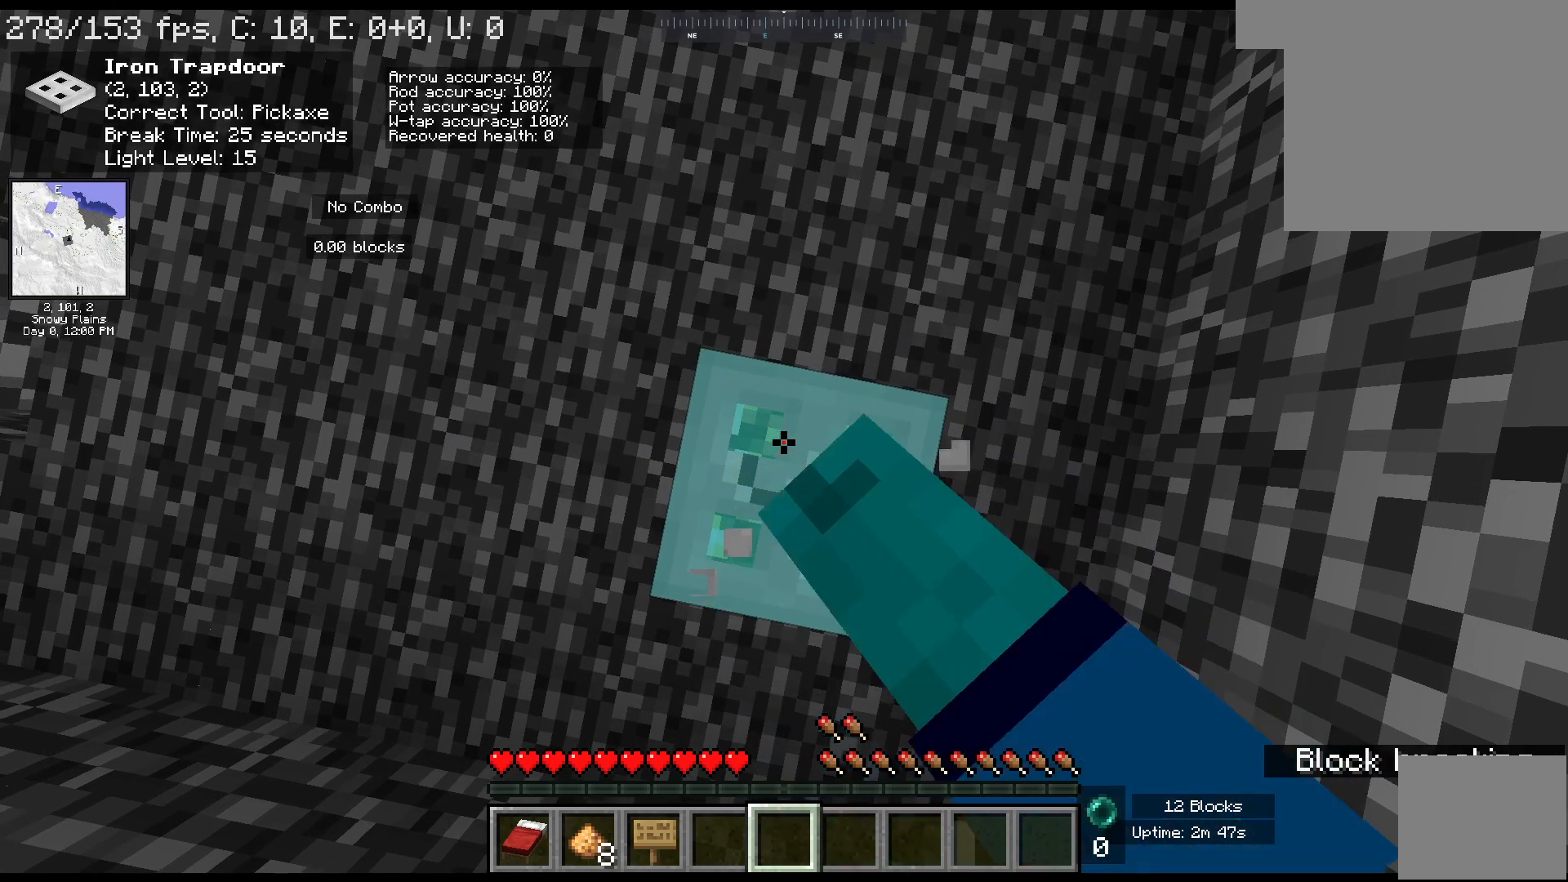
{"keys": [], "mouse": ["left"], "events": []}